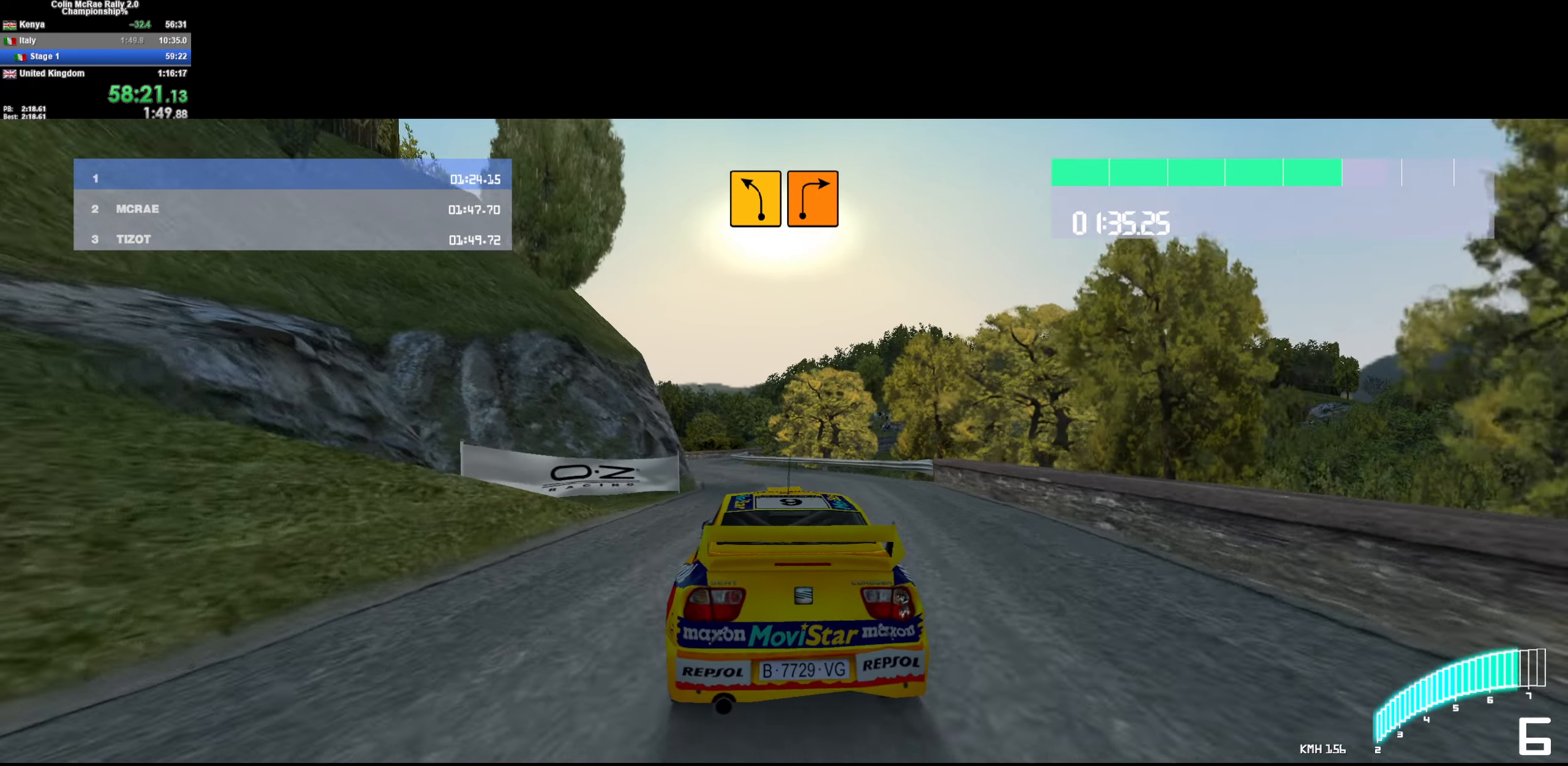
Gameplay with keyboard; each line is a JSON object with the keys held at the frame after it. "events" lists presses ("down") and releases ("up") of "/", "a", "d", "quote", "s" and "w" between this image and that frame as [ms after this image, input, new state], when the widget could be followed in between. No other keys are recorded. Mouse input is not recorded.
{"keys": ["a", "w"], "events": [[250, "a", "up"], [484, "a", "down"]]}
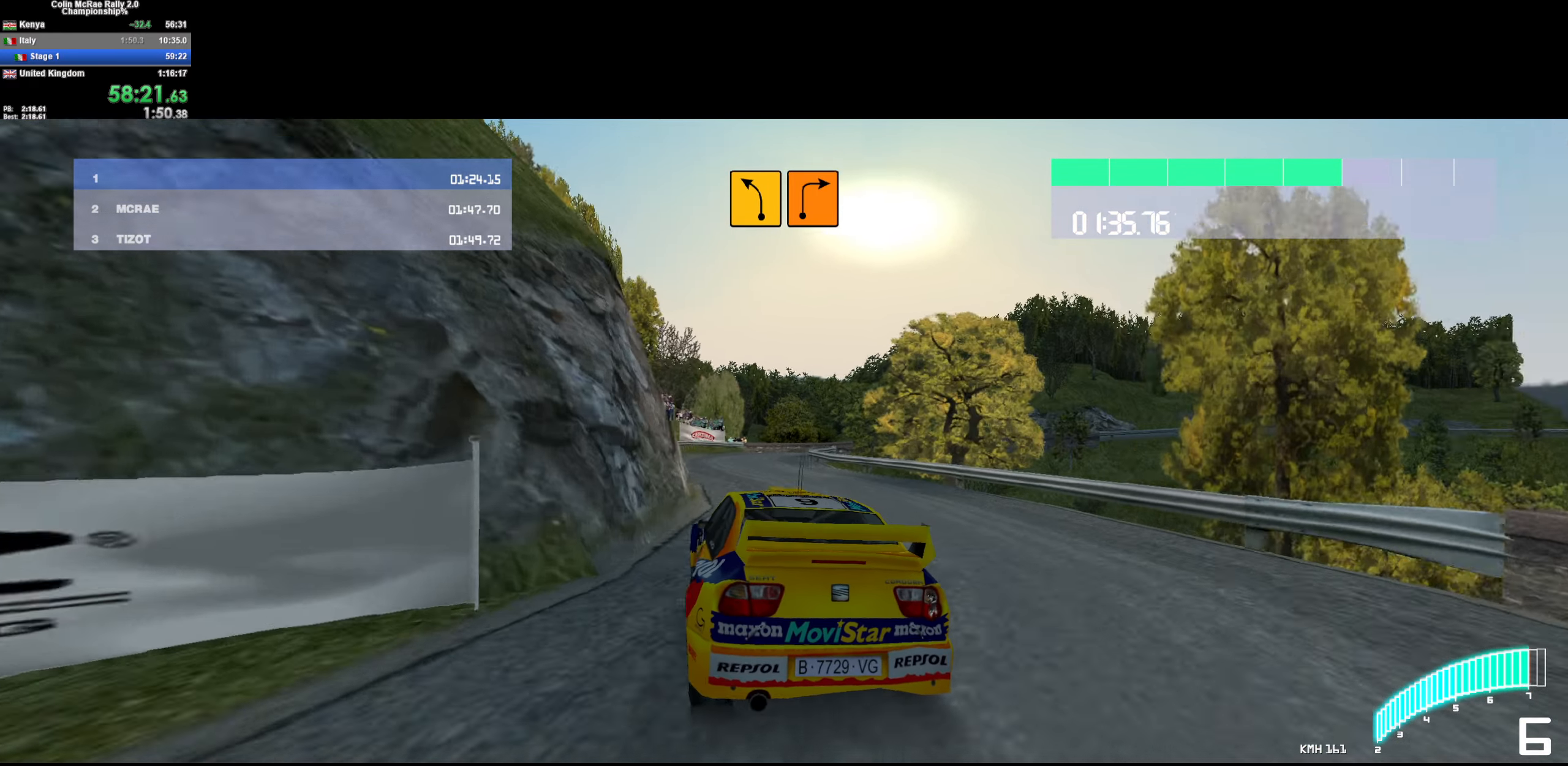
{"keys": ["d", "w"], "events": [[67, "a", "up"], [117, "d", "down"], [350, "d", "up"], [450, "d", "down"]]}
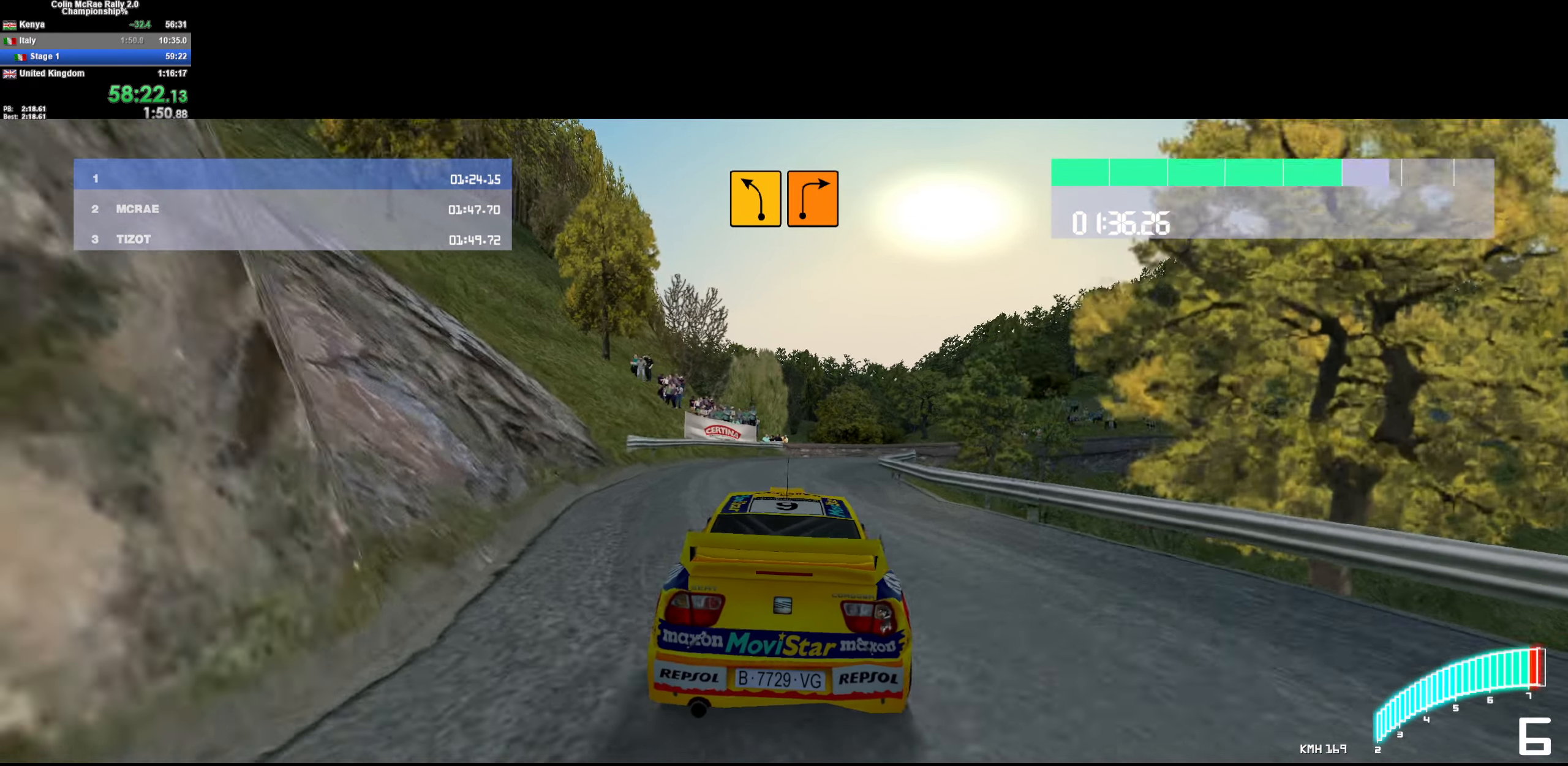
{"keys": ["d", "w"], "events": []}
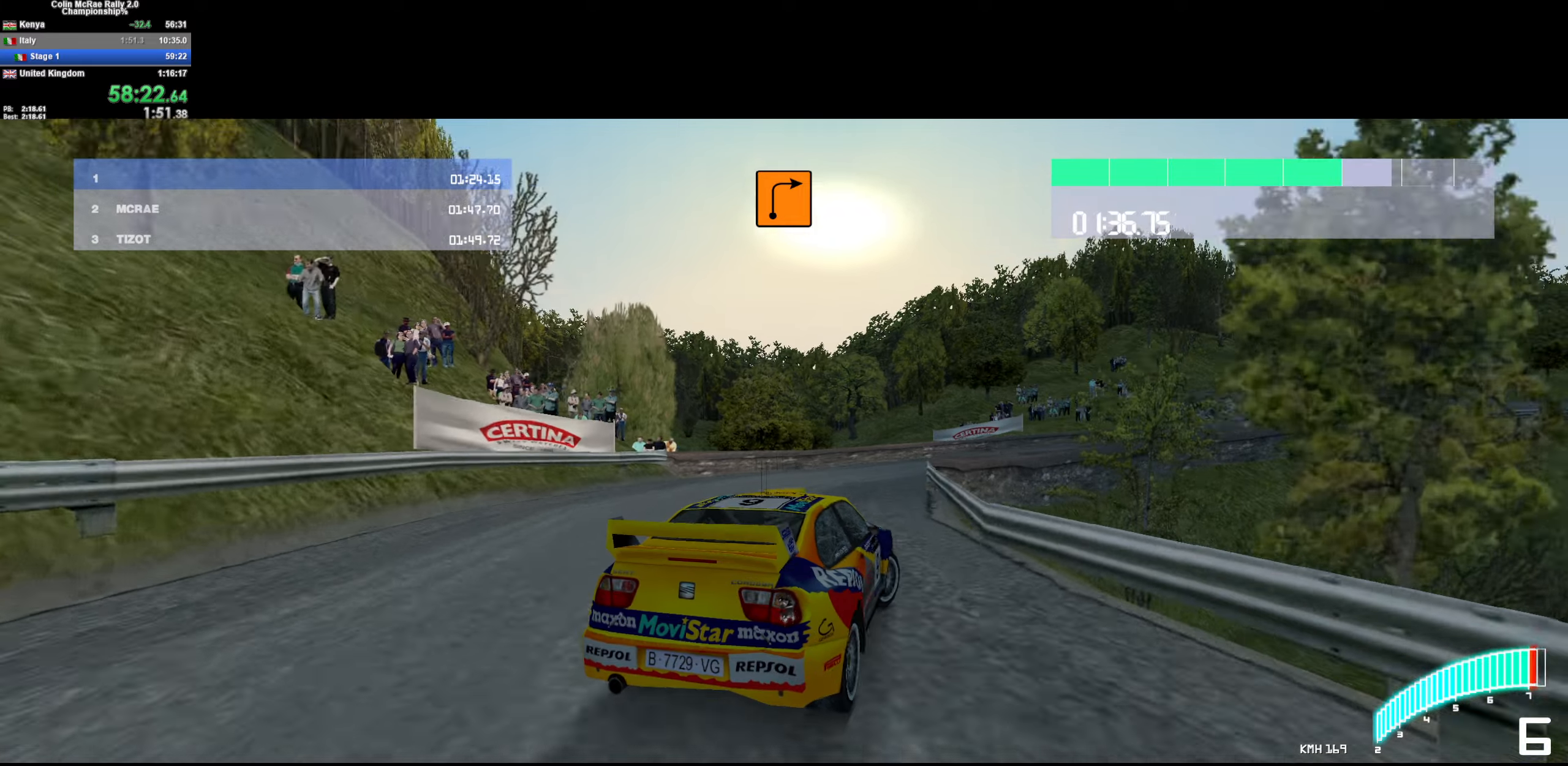
{"keys": ["w"], "events": [[50, "d", "up"], [150, "d", "down"], [333, "d", "up"]]}
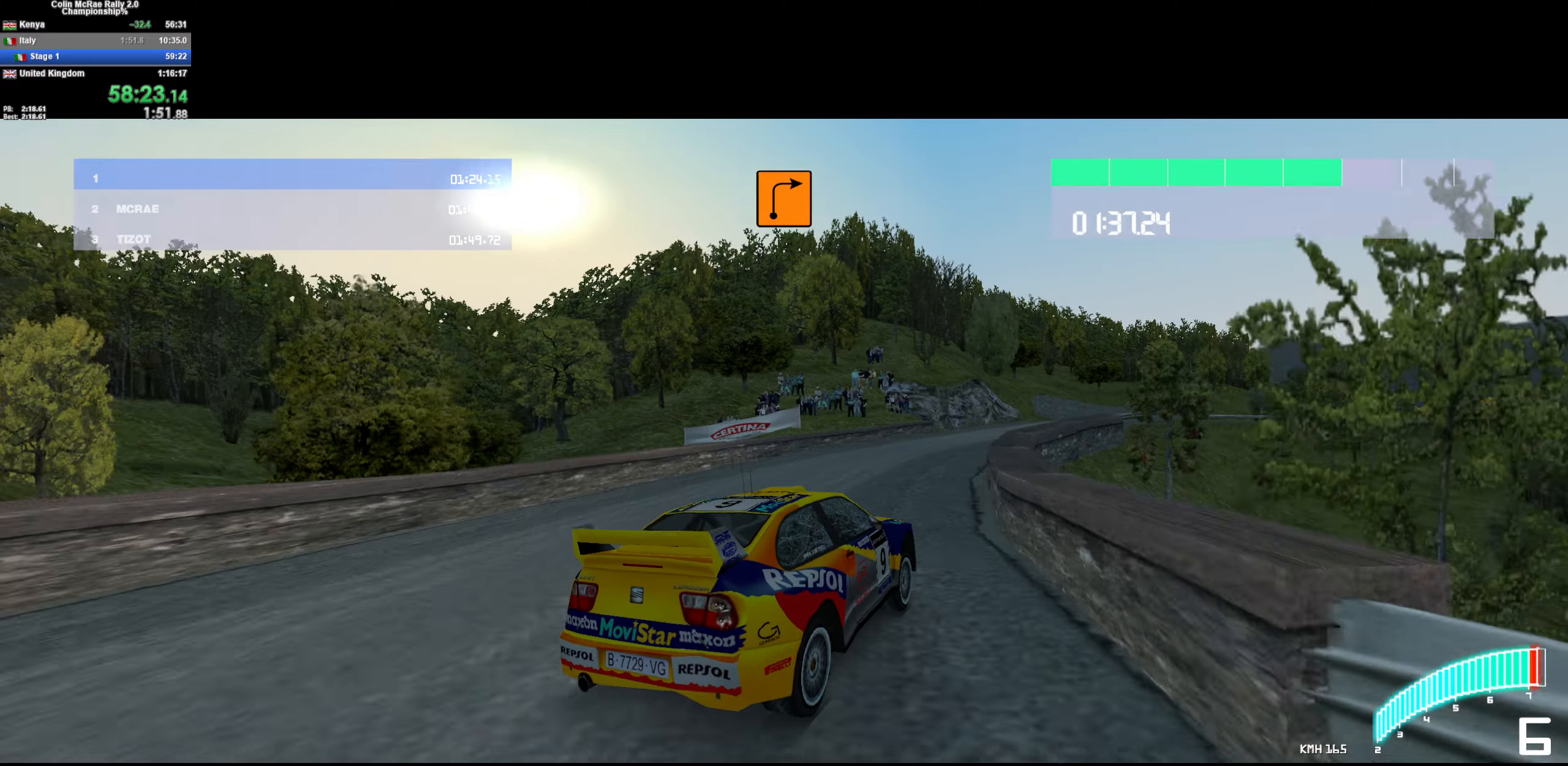
{"keys": ["d", "w"], "events": [[166, "d", "down"], [300, "d", "up"], [400, "d", "down"]]}
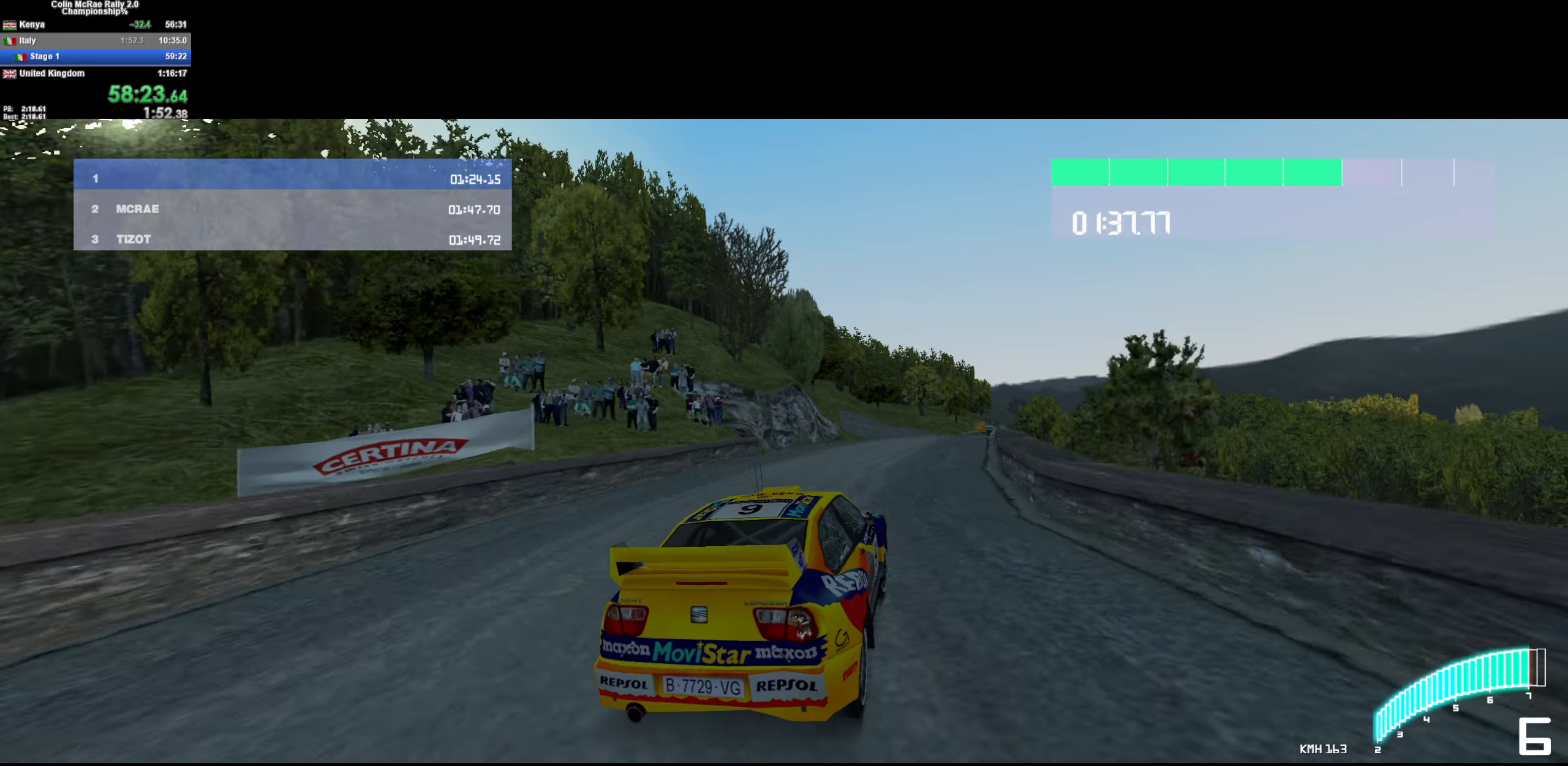
{"keys": ["w"], "events": [[33, "d", "up"]]}
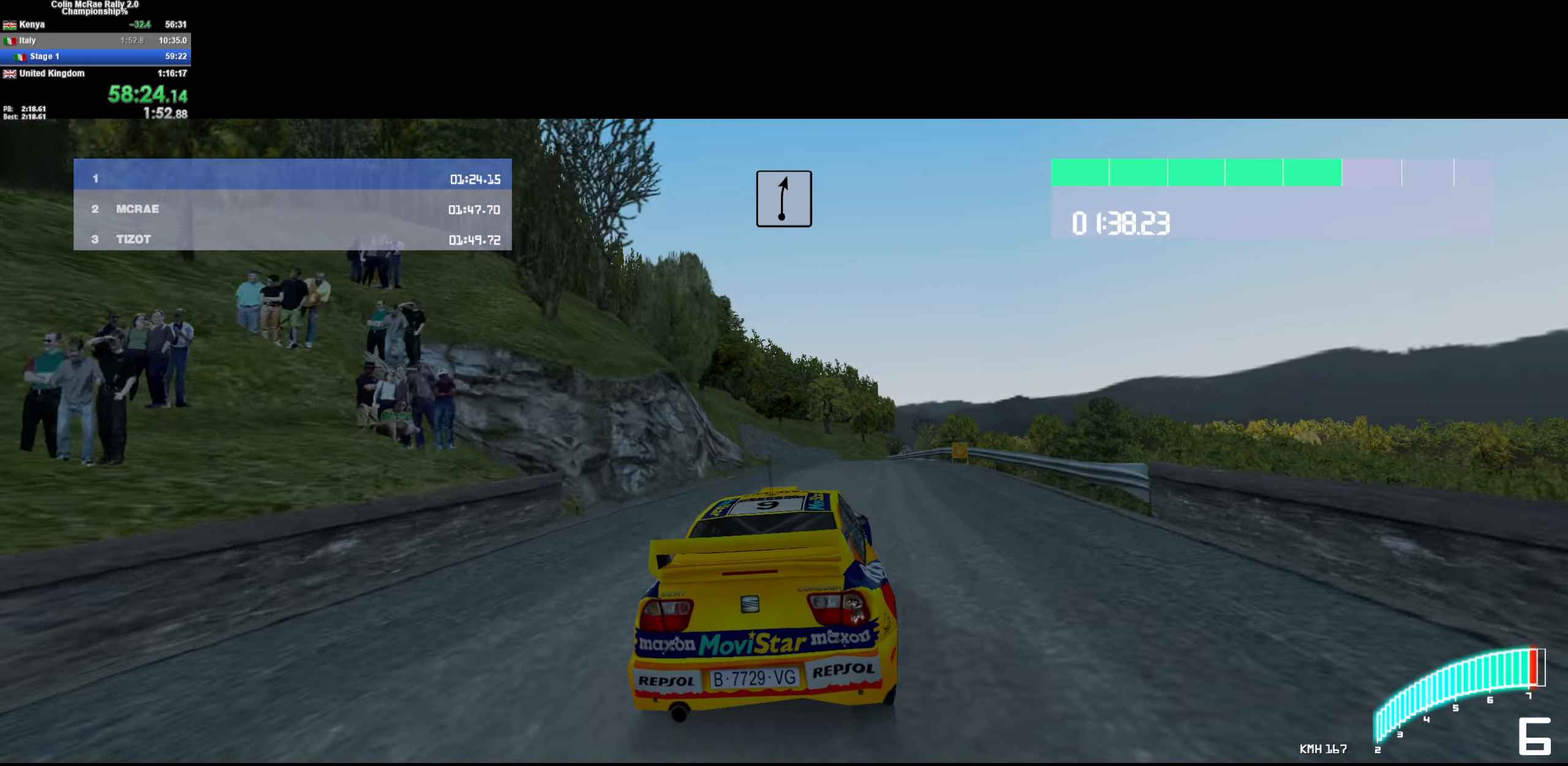
{"keys": ["d", "w"], "events": [[150, "d", "down"], [283, "d", "up"], [483, "d", "down"]]}
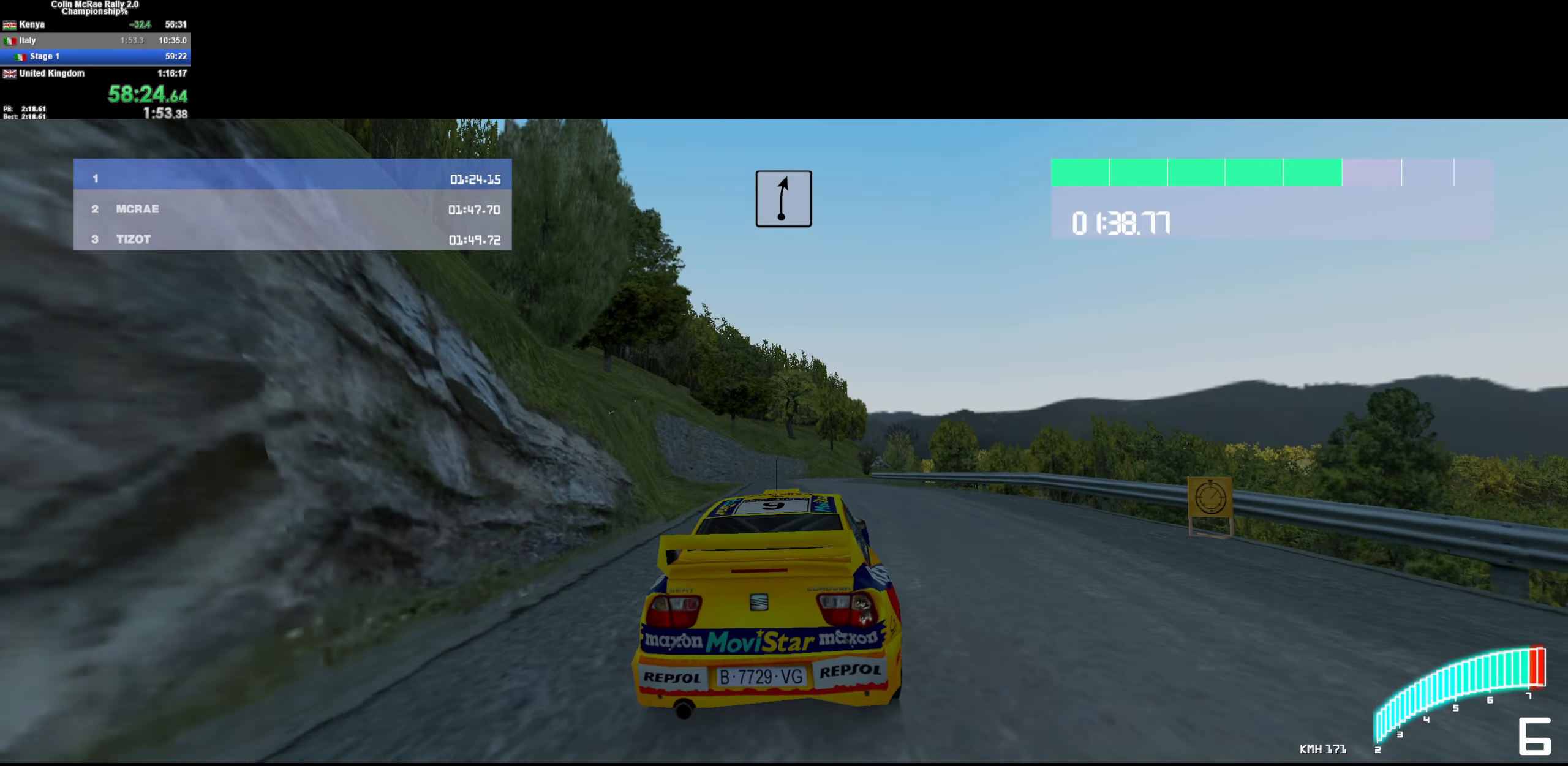
{"keys": ["d", "w"], "events": [[66, "d", "up"], [500, "d", "down"]]}
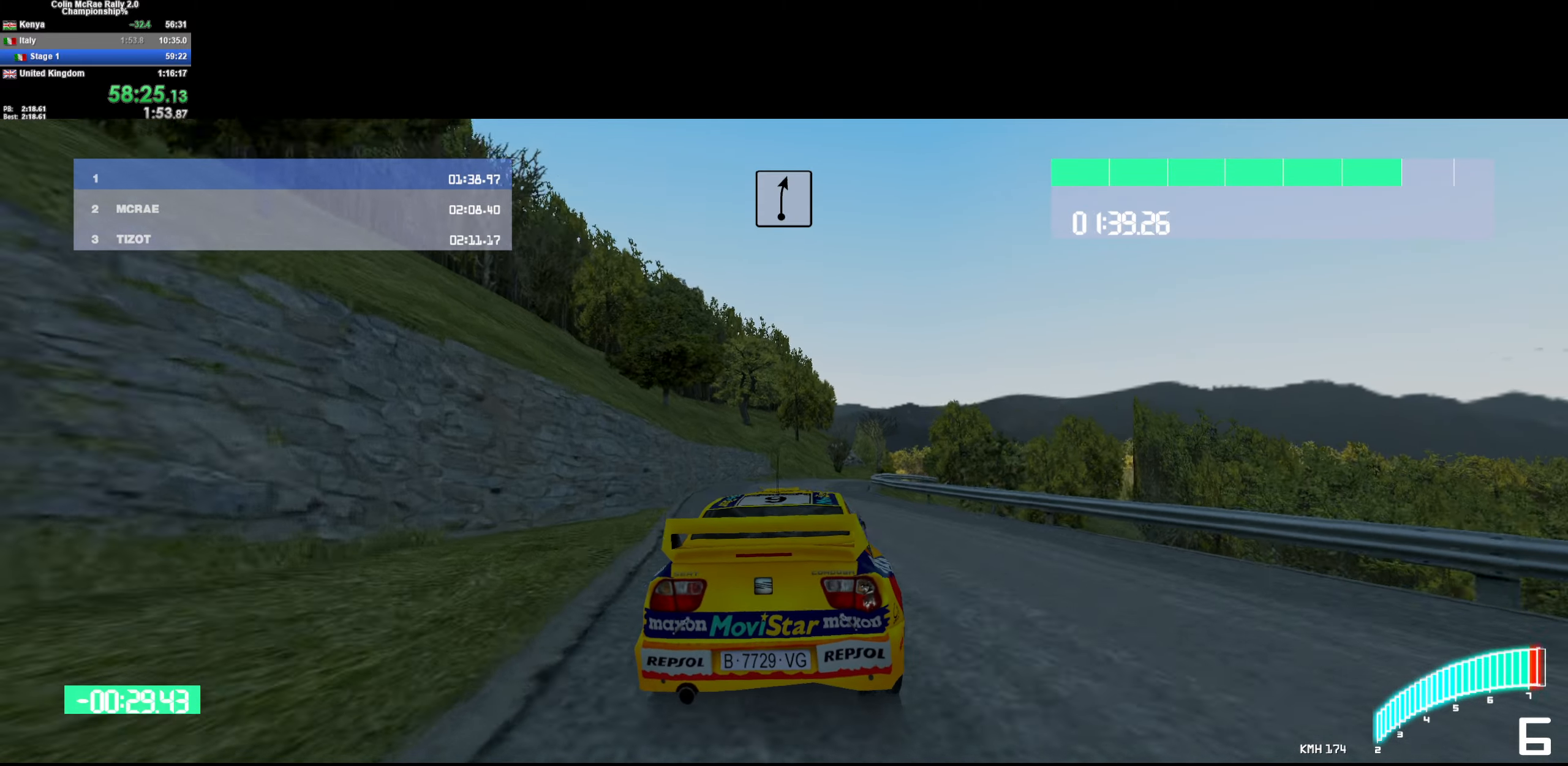
{"keys": ["d", "w"], "events": [[183, "d", "up"], [283, "d", "down"], [433, "d", "up"], [500, "d", "down"]]}
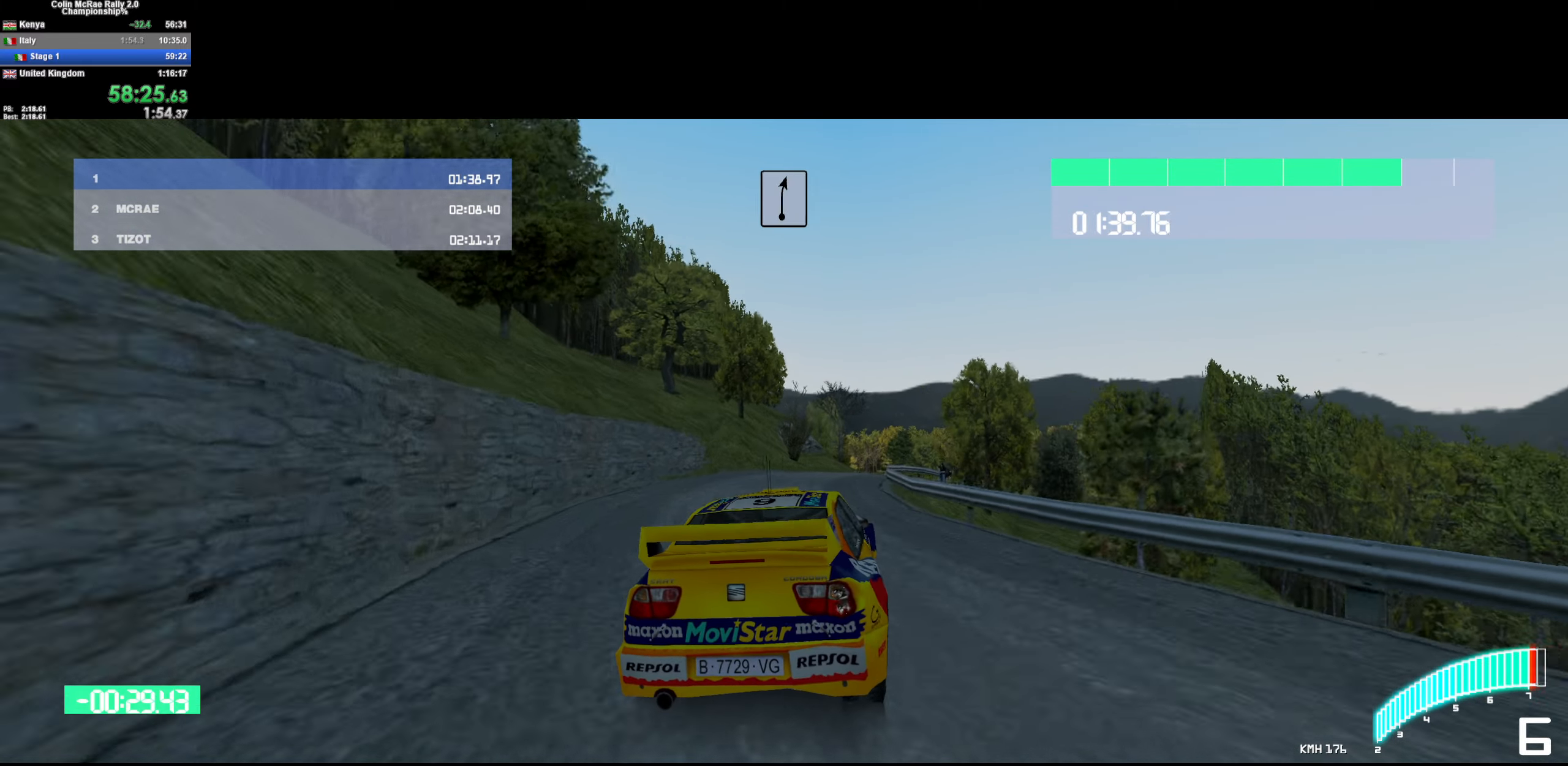
{"keys": ["d", "w"], "events": [[150, "d", "up"], [250, "d", "down"]]}
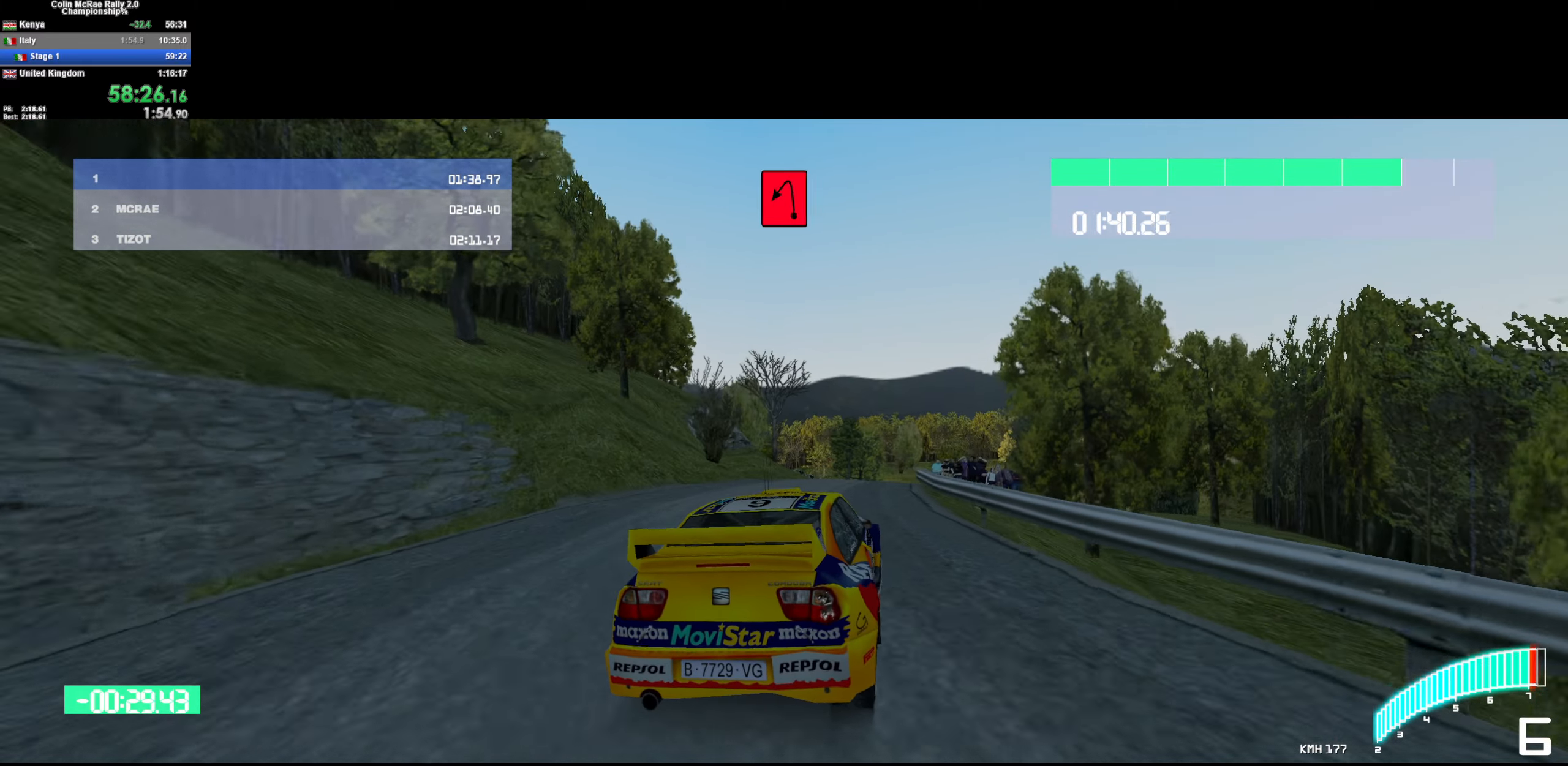
{"keys": ["d", "w"], "events": [[33, "d", "up"], [300, "d", "down"], [400, "d", "up"], [500, "d", "down"]]}
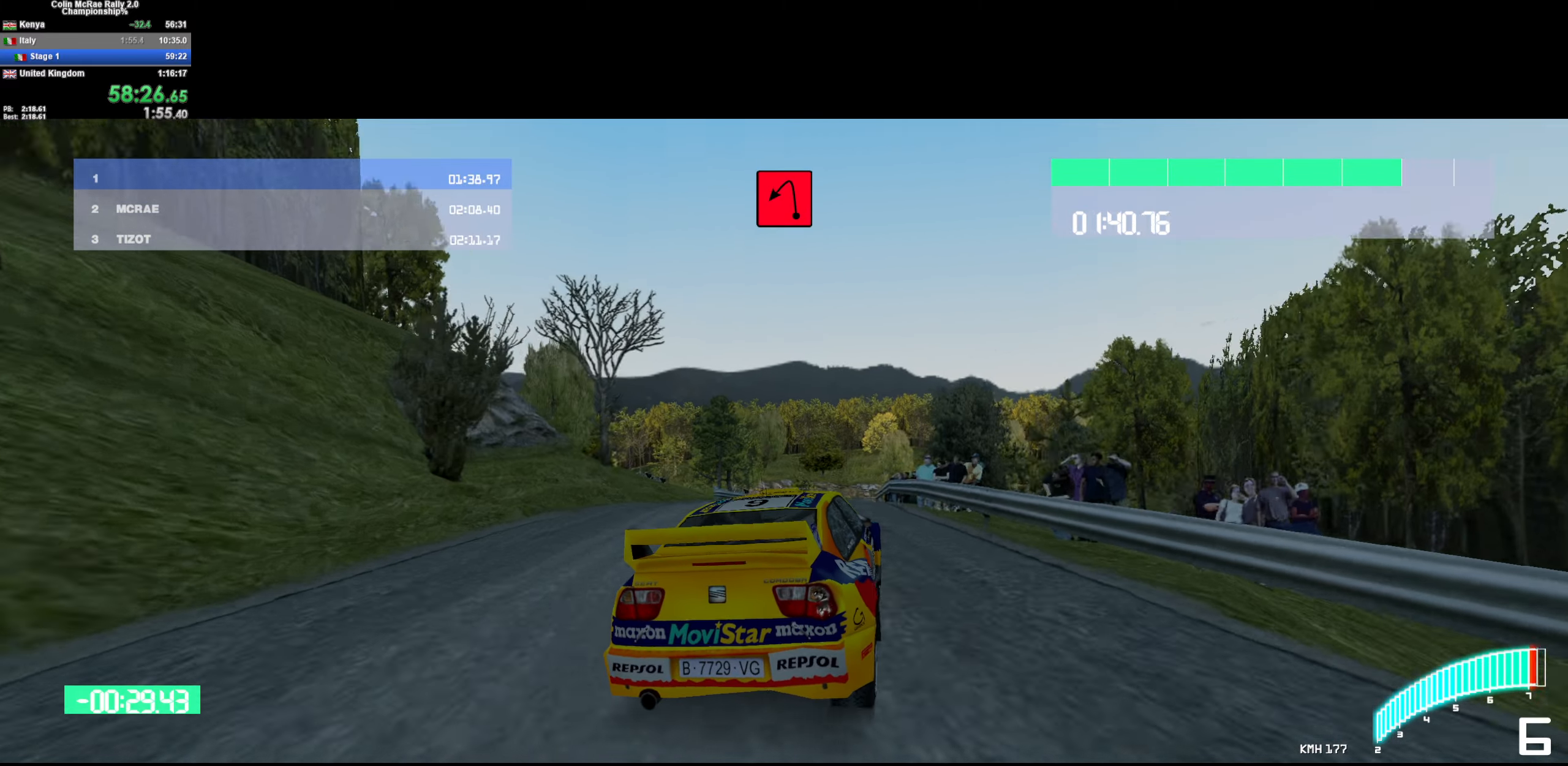
{"keys": ["w"], "events": [[233, "d", "up"], [366, "d", "down"], [416, "w", "up"], [500, "d", "up"], [500, "w", "down"]]}
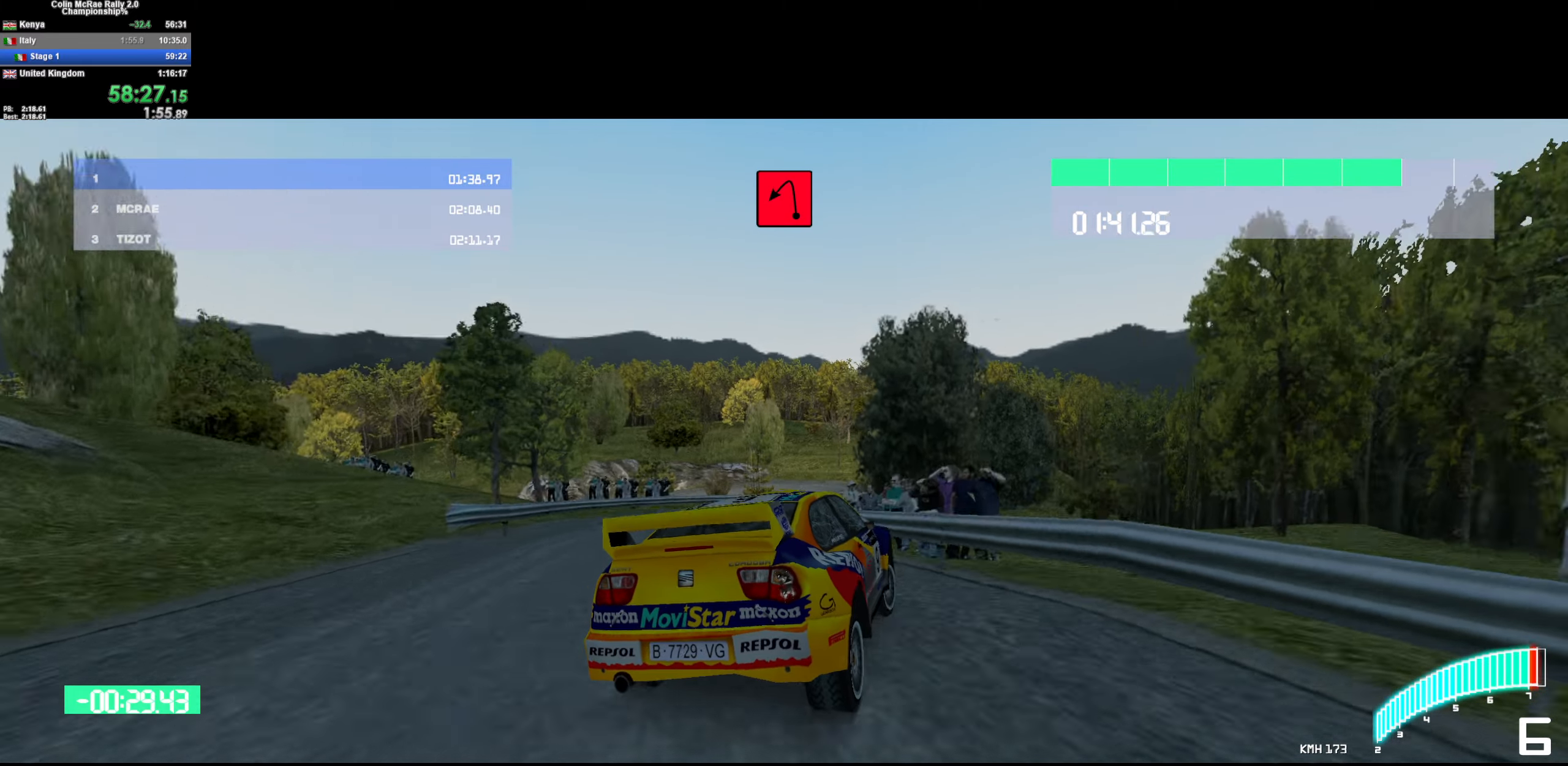
{"keys": [], "events": [[150, "a", "down"], [333, "a", "up"], [333, "w", "up"], [383, "a", "down"], [433, "a", "up"]]}
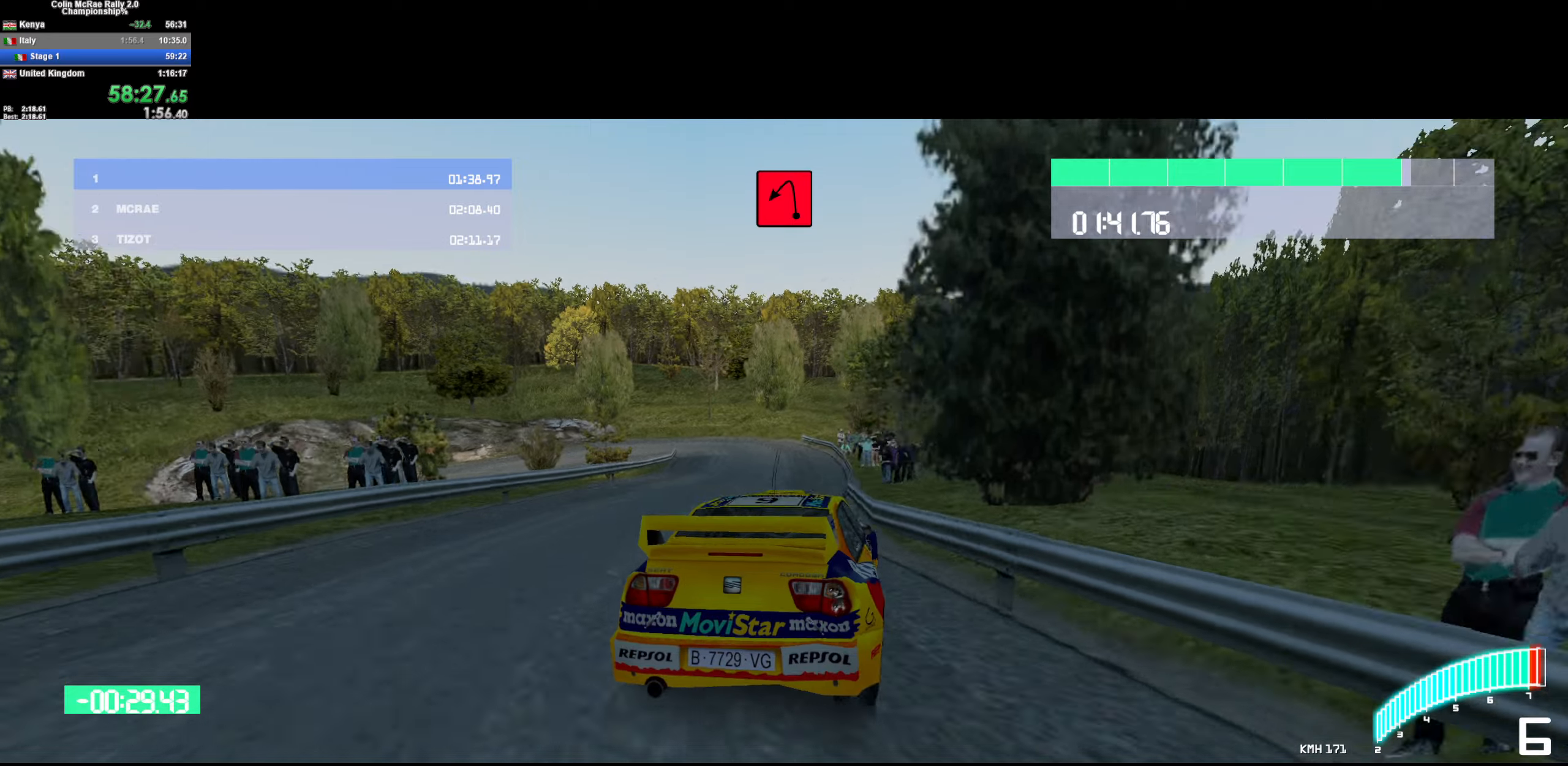
{"keys": ["a", "quote", "s"], "events": [[17, "a", "down"], [167, "s", "down"], [317, "quote", "down"], [400, "quote", "up"], [500, "quote", "down"]]}
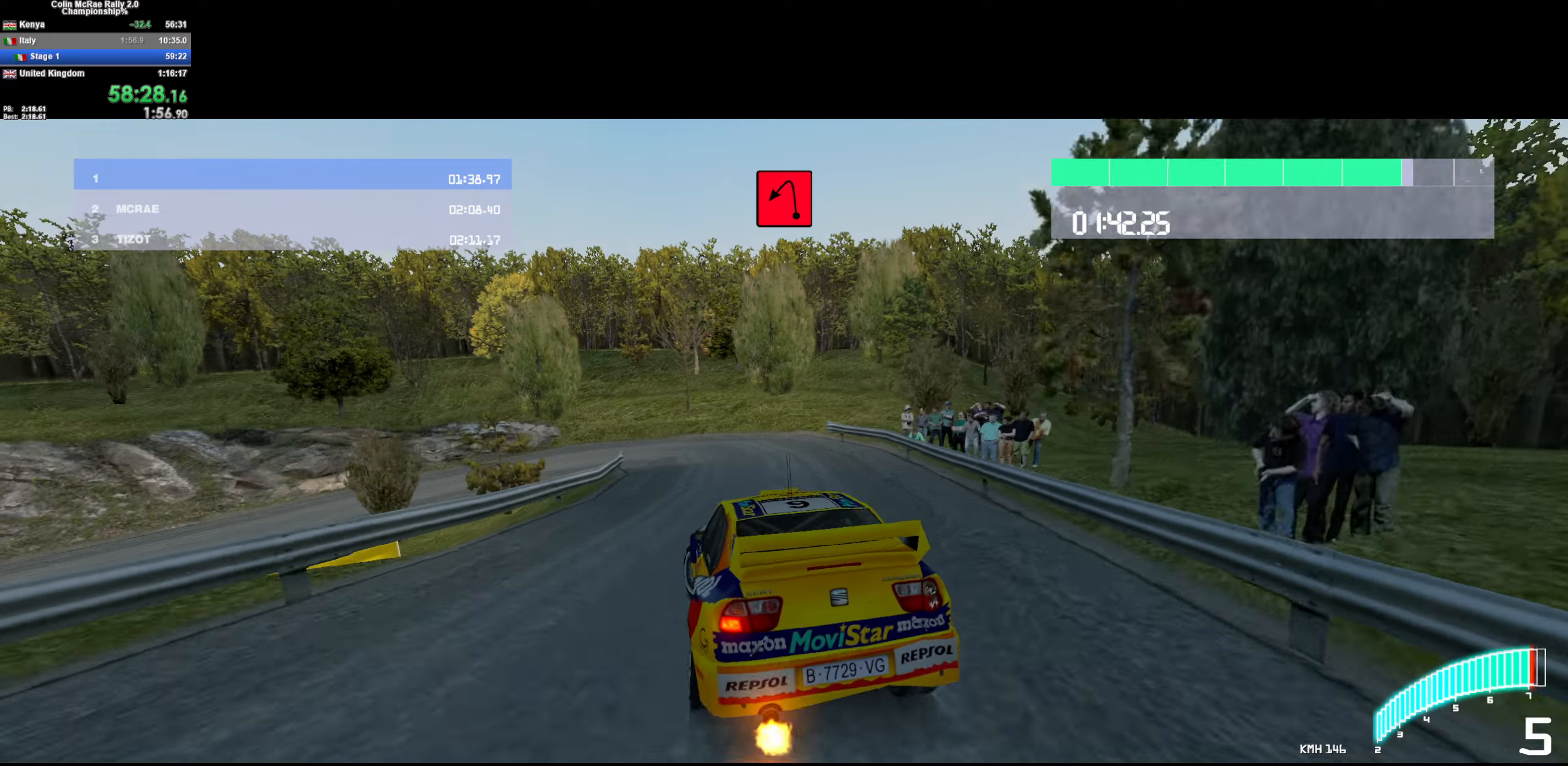
{"keys": ["a"], "events": [[100, "a", "up"], [100, "quote", "up"], [133, "a", "down"], [183, "quote", "down"], [233, "quote", "up"], [283, "s", "up"]]}
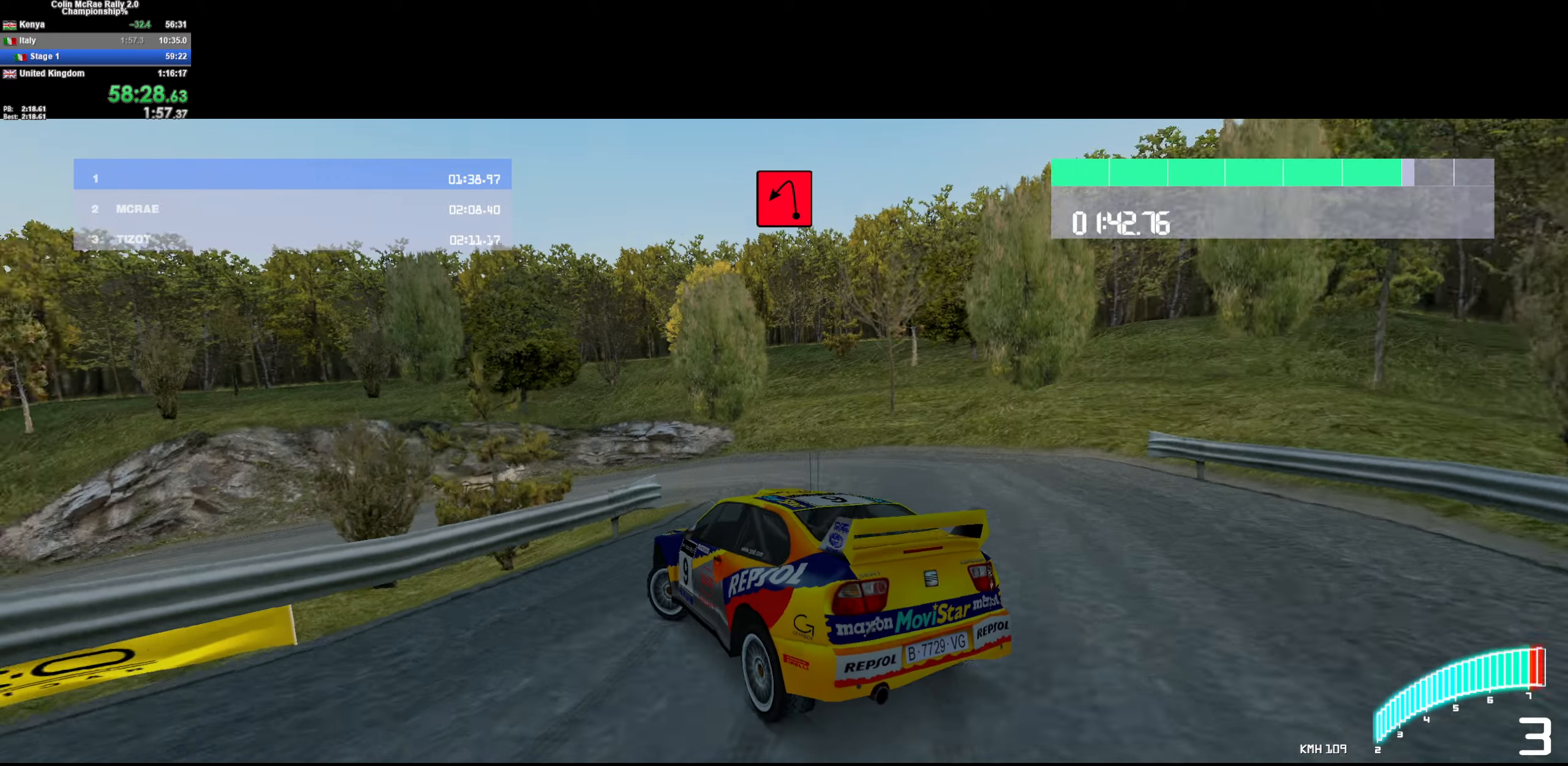
{"keys": ["a", "w"], "events": [[17, "a", "up"], [17, "w", "down"], [200, "a", "down"], [200, "w", "up"], [333, "w", "down"], [383, "a", "up"], [483, "a", "down"]]}
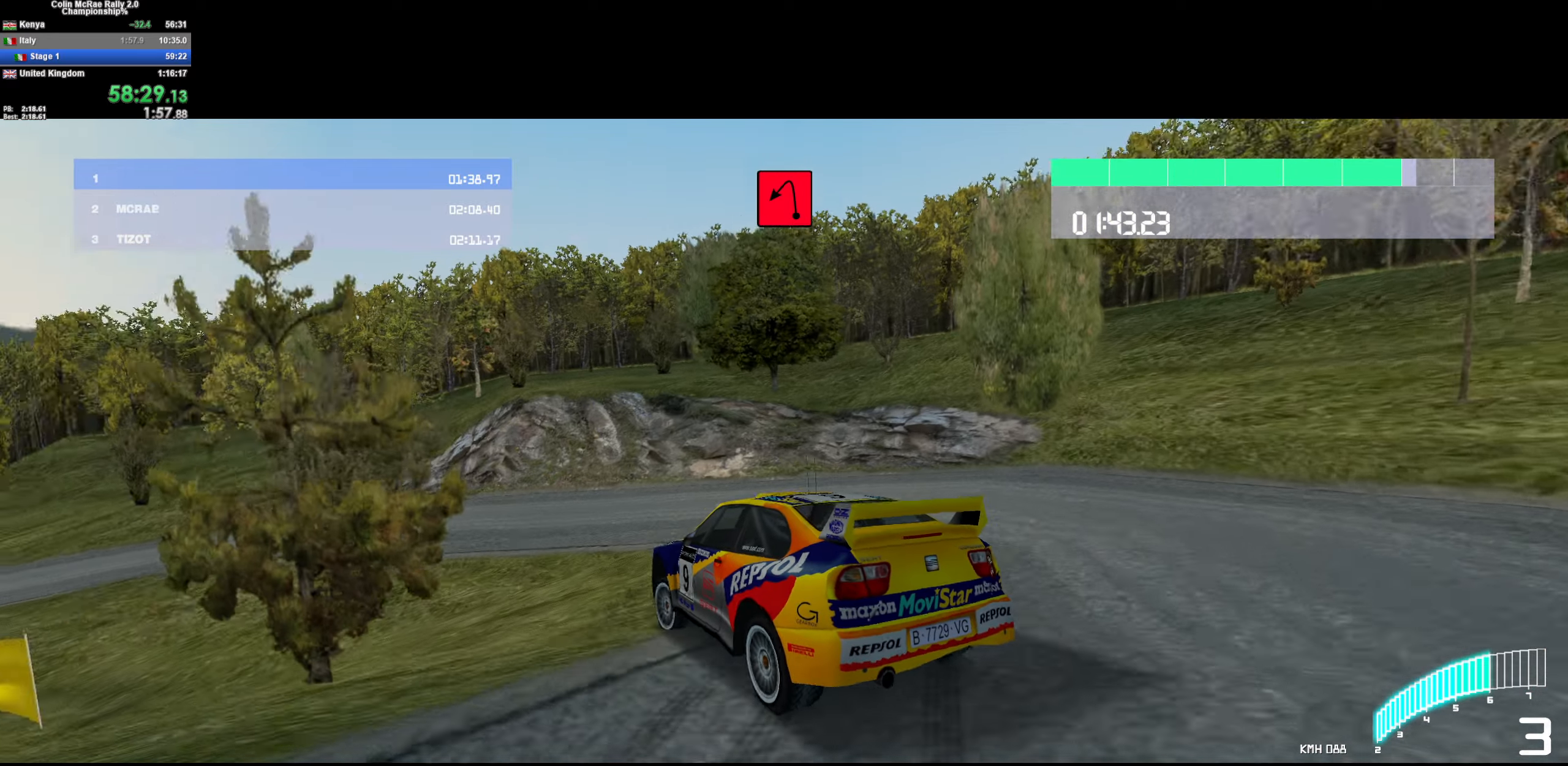
{"keys": ["a"], "events": [[483, "w", "up"]]}
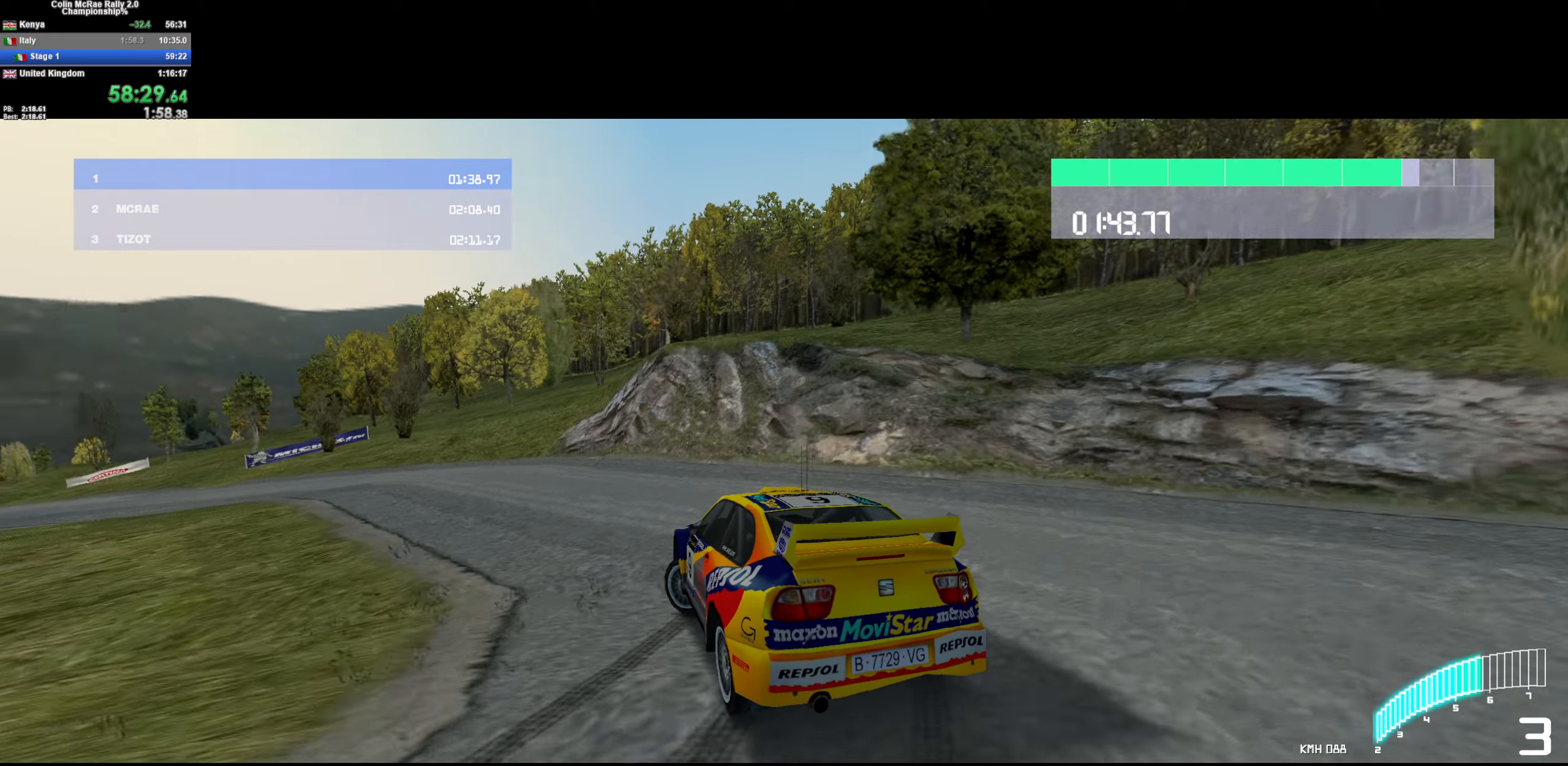
{"keys": ["w"], "events": [[33, "w", "down"], [467, "a", "up"]]}
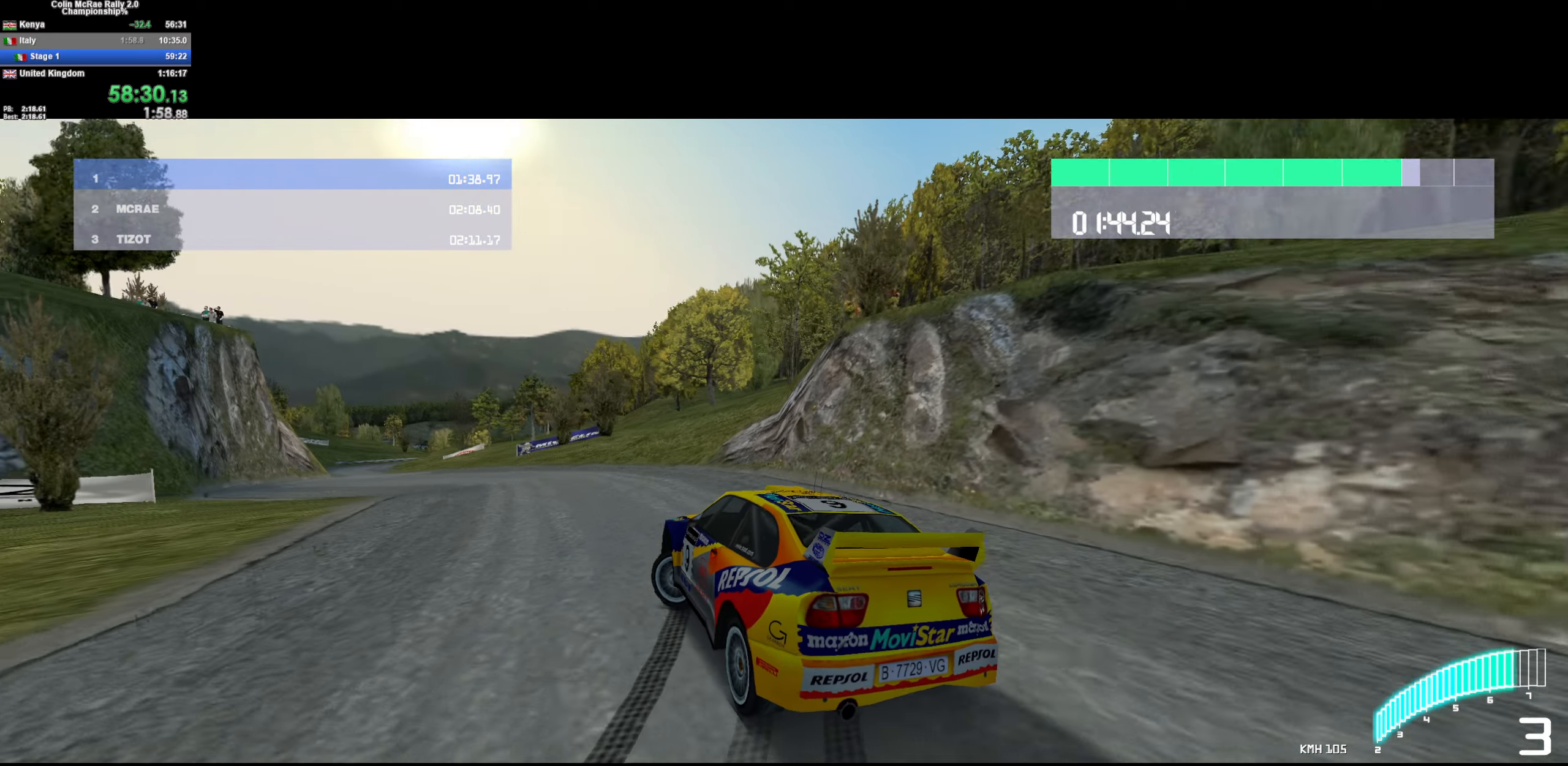
{"keys": ["w"], "events": [[100, "/", "down"], [200, "/", "up"], [250, "a", "down"], [483, "a", "up"]]}
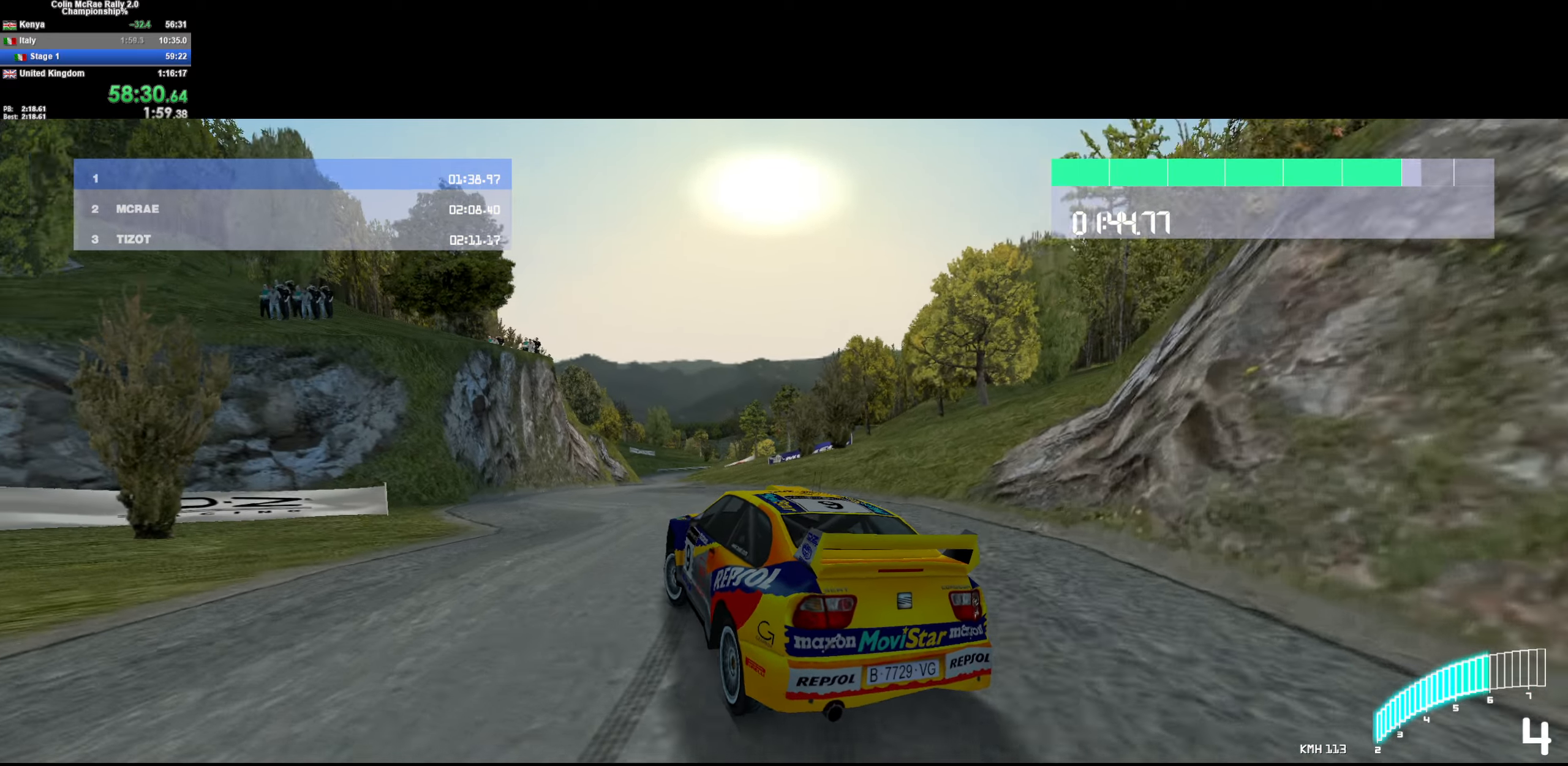
{"keys": ["d", "w"], "events": [[167, "a", "down"], [350, "a", "up"], [500, "d", "down"]]}
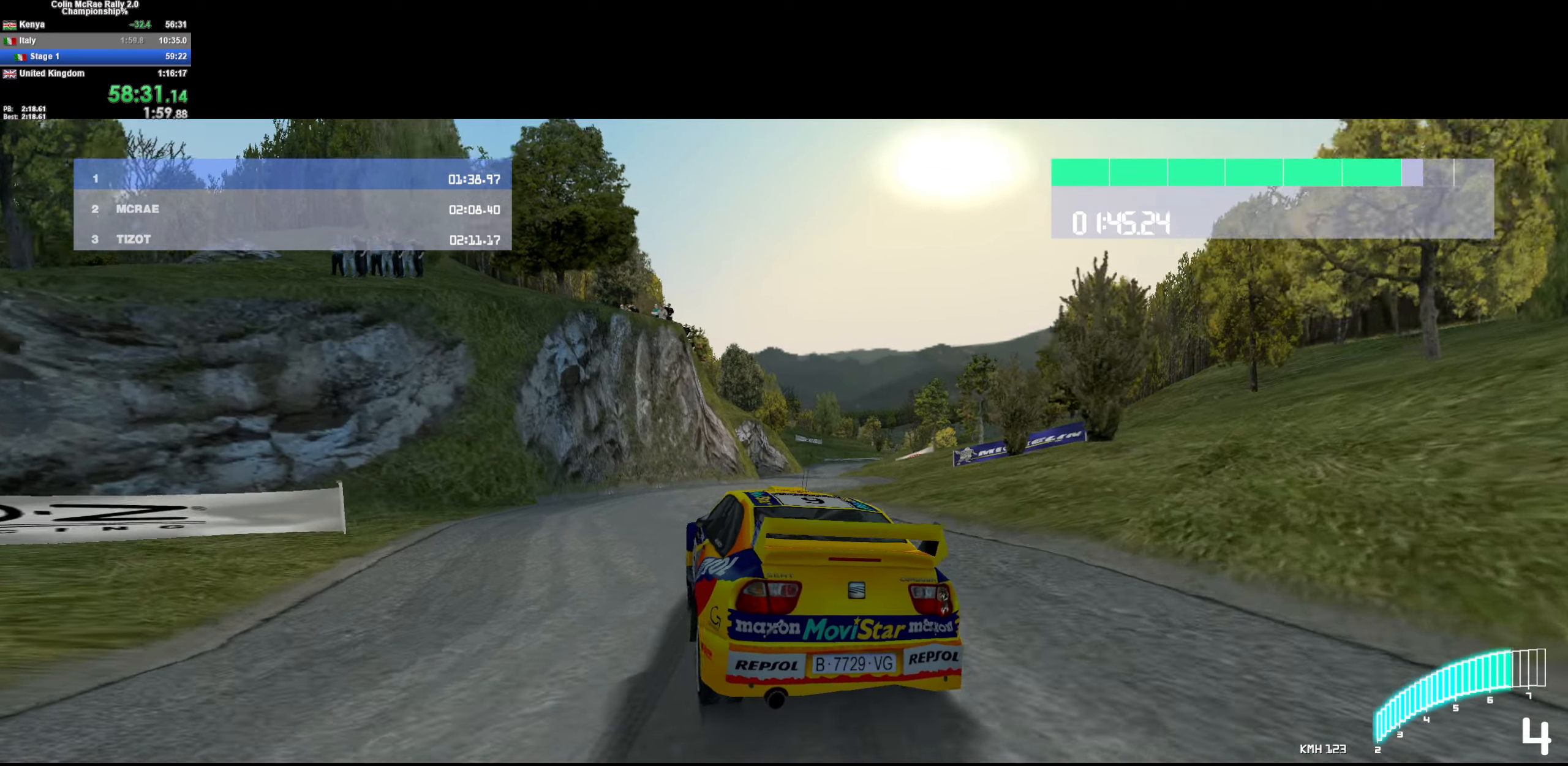
{"keys": ["w"], "events": [[317, "/", "down"], [317, "d", "up"], [467, "/", "up"]]}
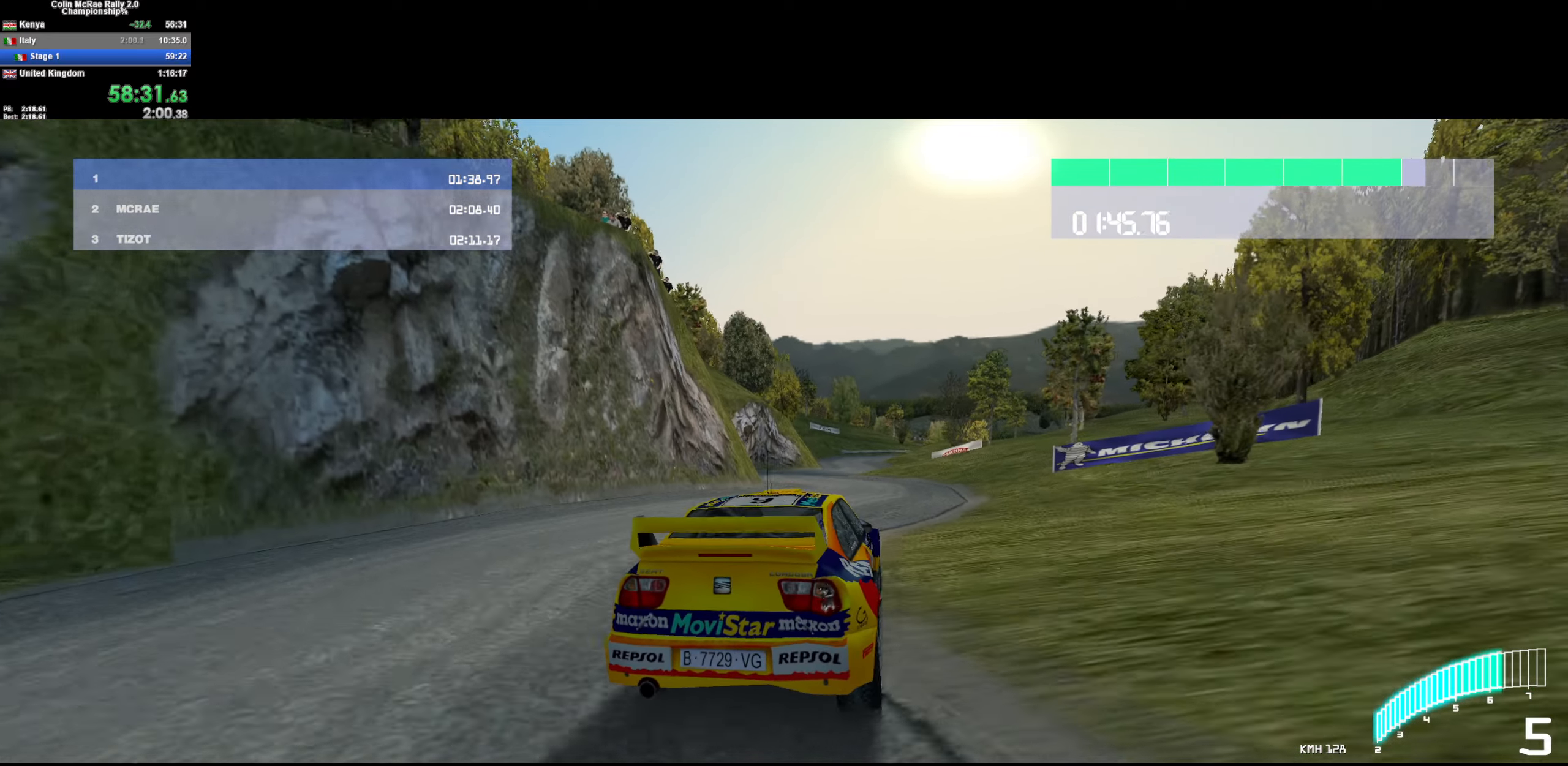
{"keys": ["w"], "events": [[100, "a", "down"], [350, "a", "up"]]}
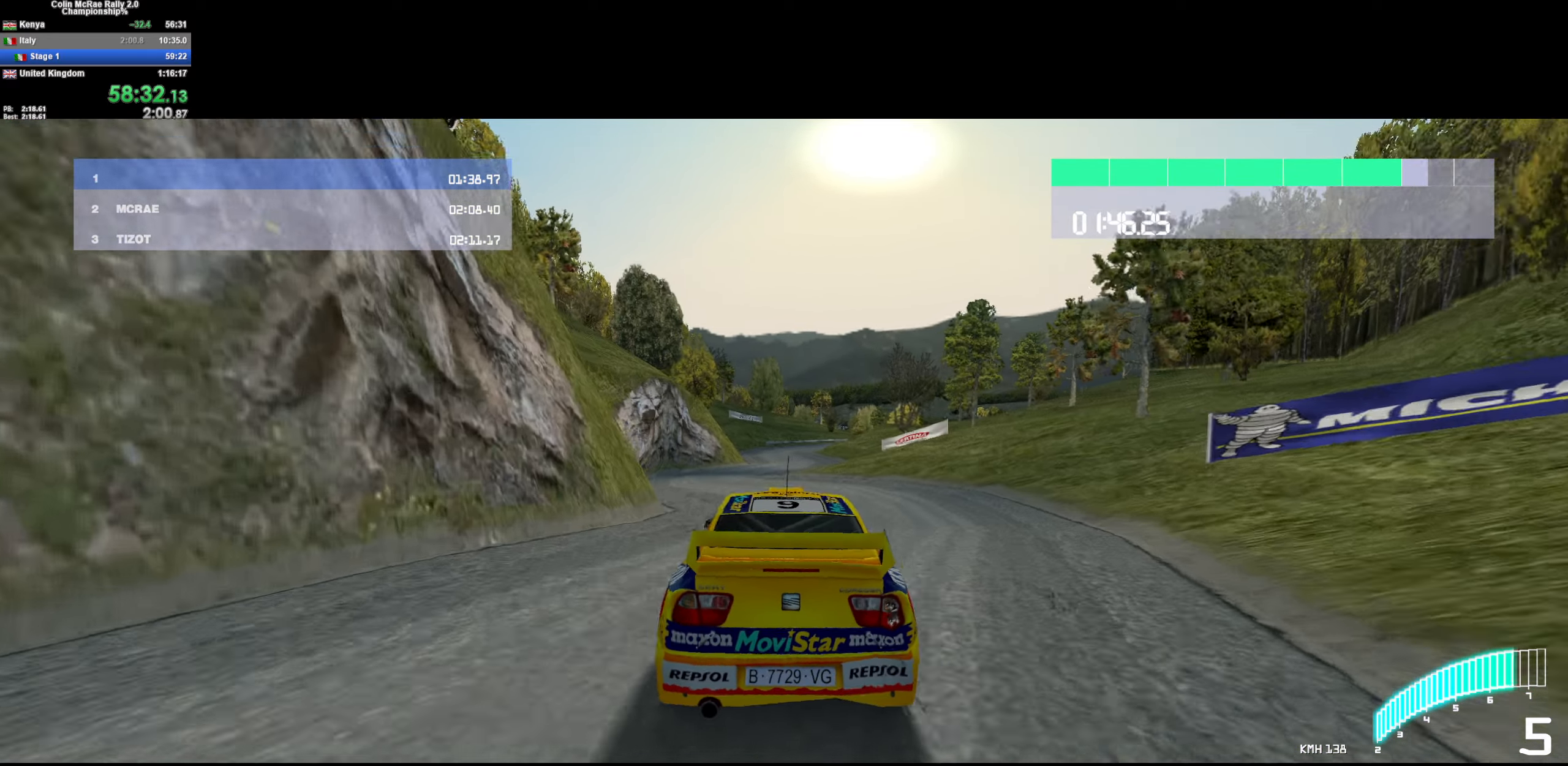
{"keys": ["w"], "events": [[300, "/", "down"], [400, "/", "up"], [450, "a", "down"], [500, "a", "up"]]}
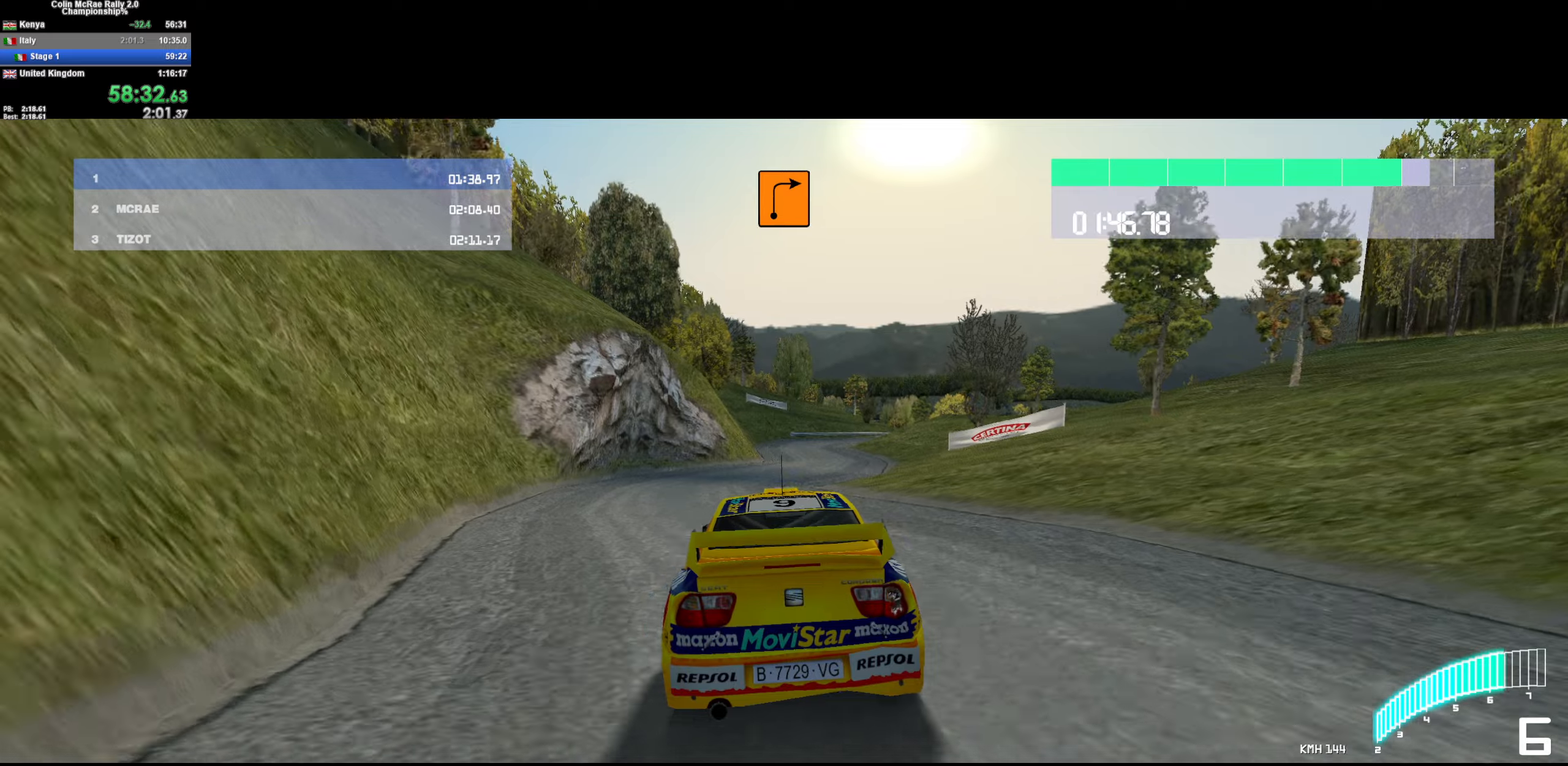
{"keys": ["w"], "events": [[234, "a", "down"], [367, "a", "up"]]}
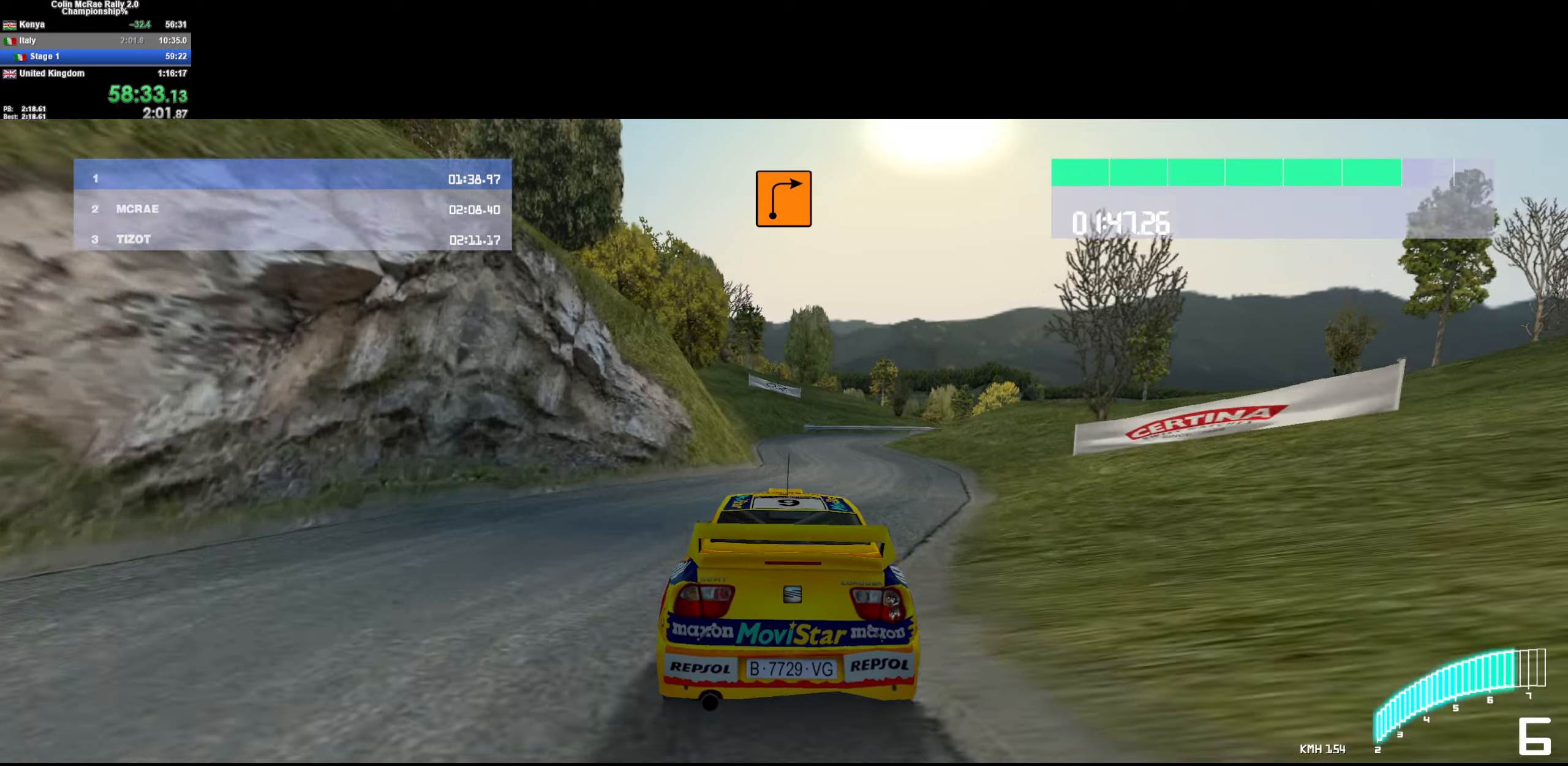
{"keys": ["d", "w"], "events": [[250, "d", "down"]]}
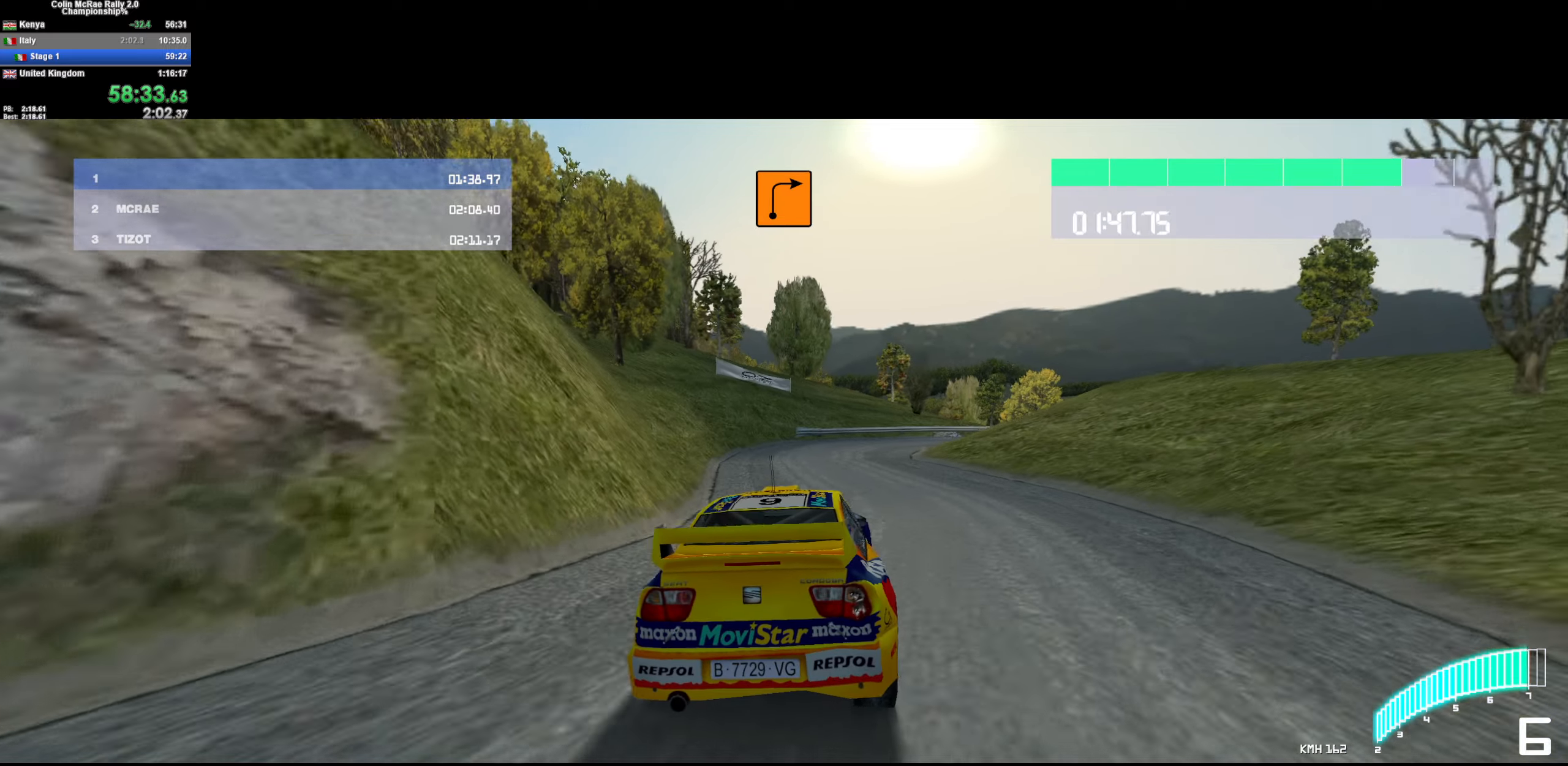
{"keys": ["d", "quote", "w"], "events": [[17, "d", "up"], [167, "d", "down"], [400, "d", "up"], [400, "quote", "down"], [450, "d", "down"]]}
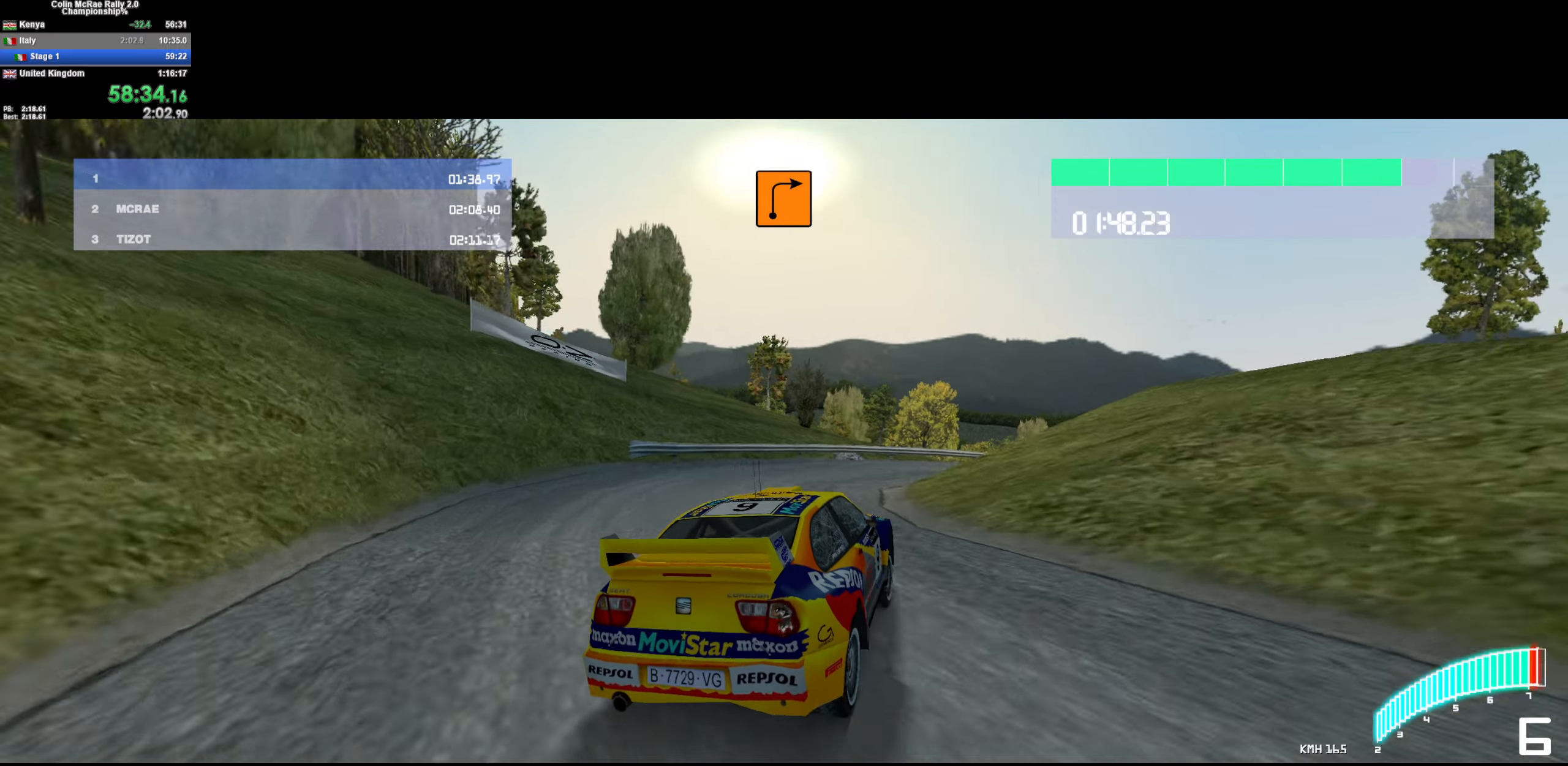
{"keys": ["/", "d", "w"], "events": [[50, "quote", "up"], [50, "w", "up"], [84, "quote", "down"], [184, "quote", "up"], [234, "w", "down"], [367, "/", "down"], [367, "w", "up"], [417, "w", "down"]]}
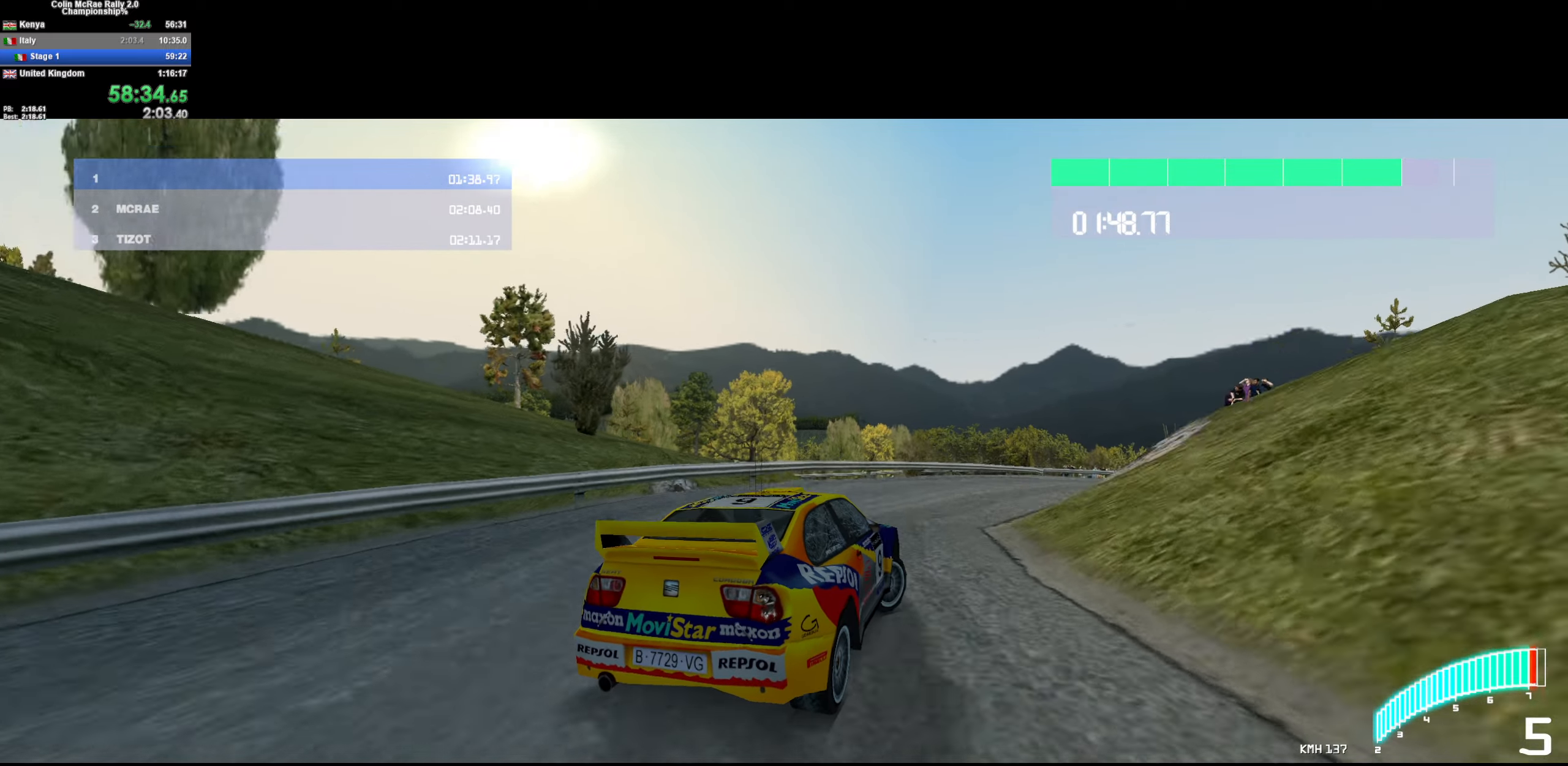
{"keys": ["w"], "events": [[17, "/", "up"], [100, "d", "up"], [150, "d", "down"], [200, "w", "up"], [284, "w", "down"], [434, "d", "up"]]}
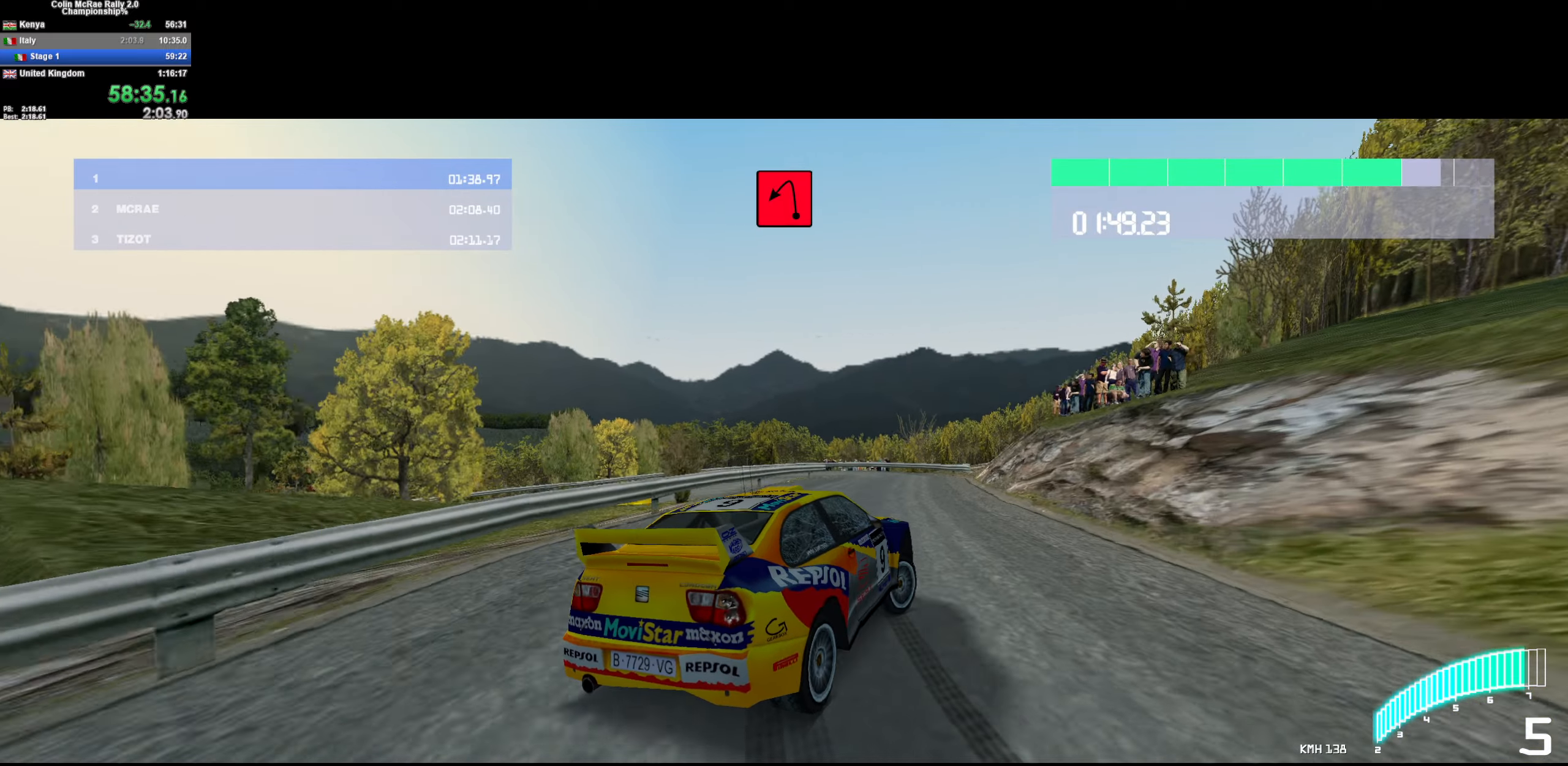
{"keys": ["a", "w"], "events": [[117, "a", "down"]]}
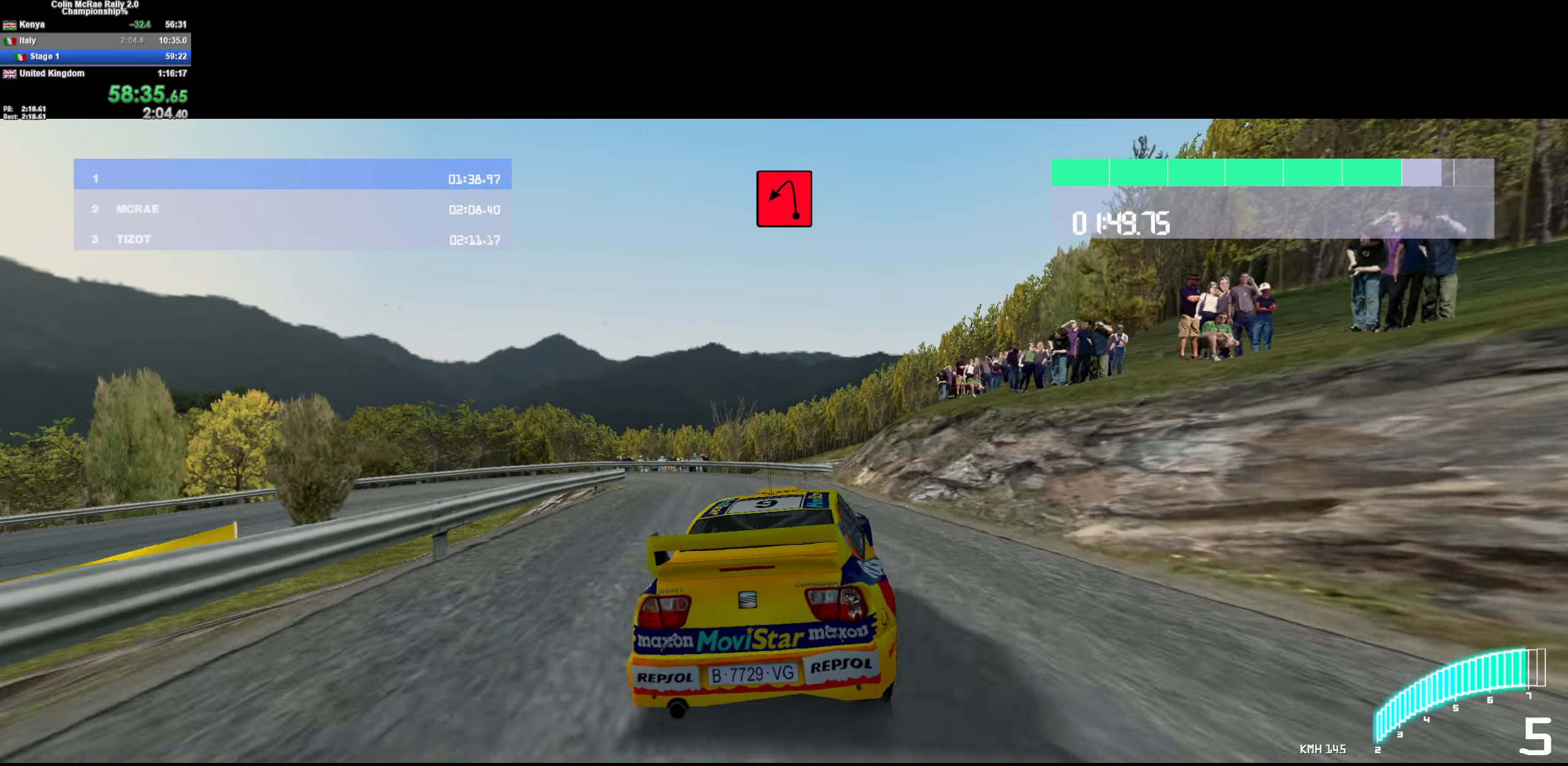
{"keys": ["a", "quote", "s"], "events": [[84, "w", "up"], [284, "quote", "down"], [284, "s", "down"], [317, "a", "up"], [367, "quote", "up"], [417, "a", "down"], [417, "quote", "down"]]}
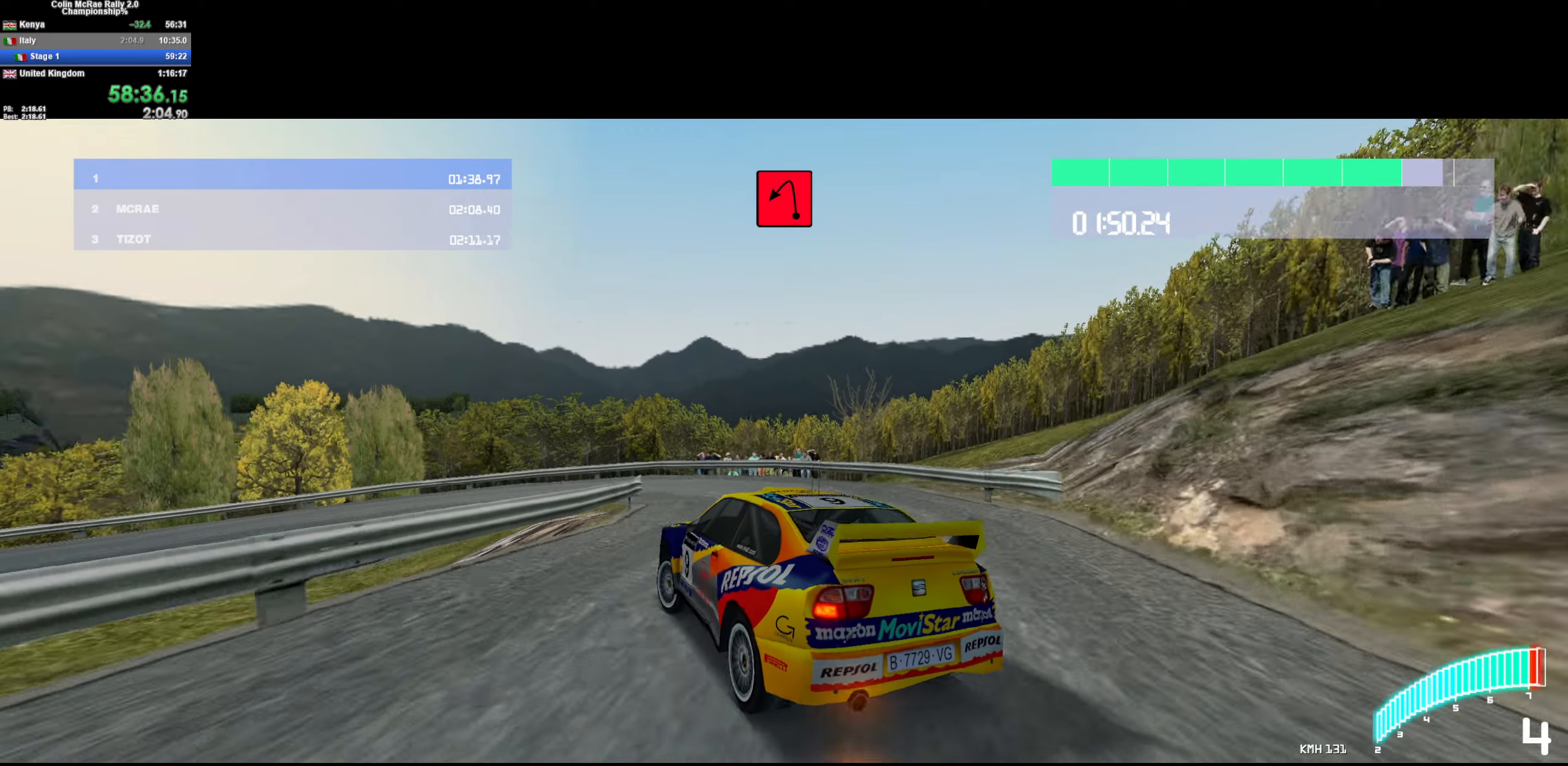
{"keys": ["a"], "events": [[17, "quote", "up"], [17, "s", "up"], [100, "quote", "down"], [150, "a", "up"], [200, "quote", "up"], [200, "w", "down"], [284, "a", "down"], [334, "w", "up"]]}